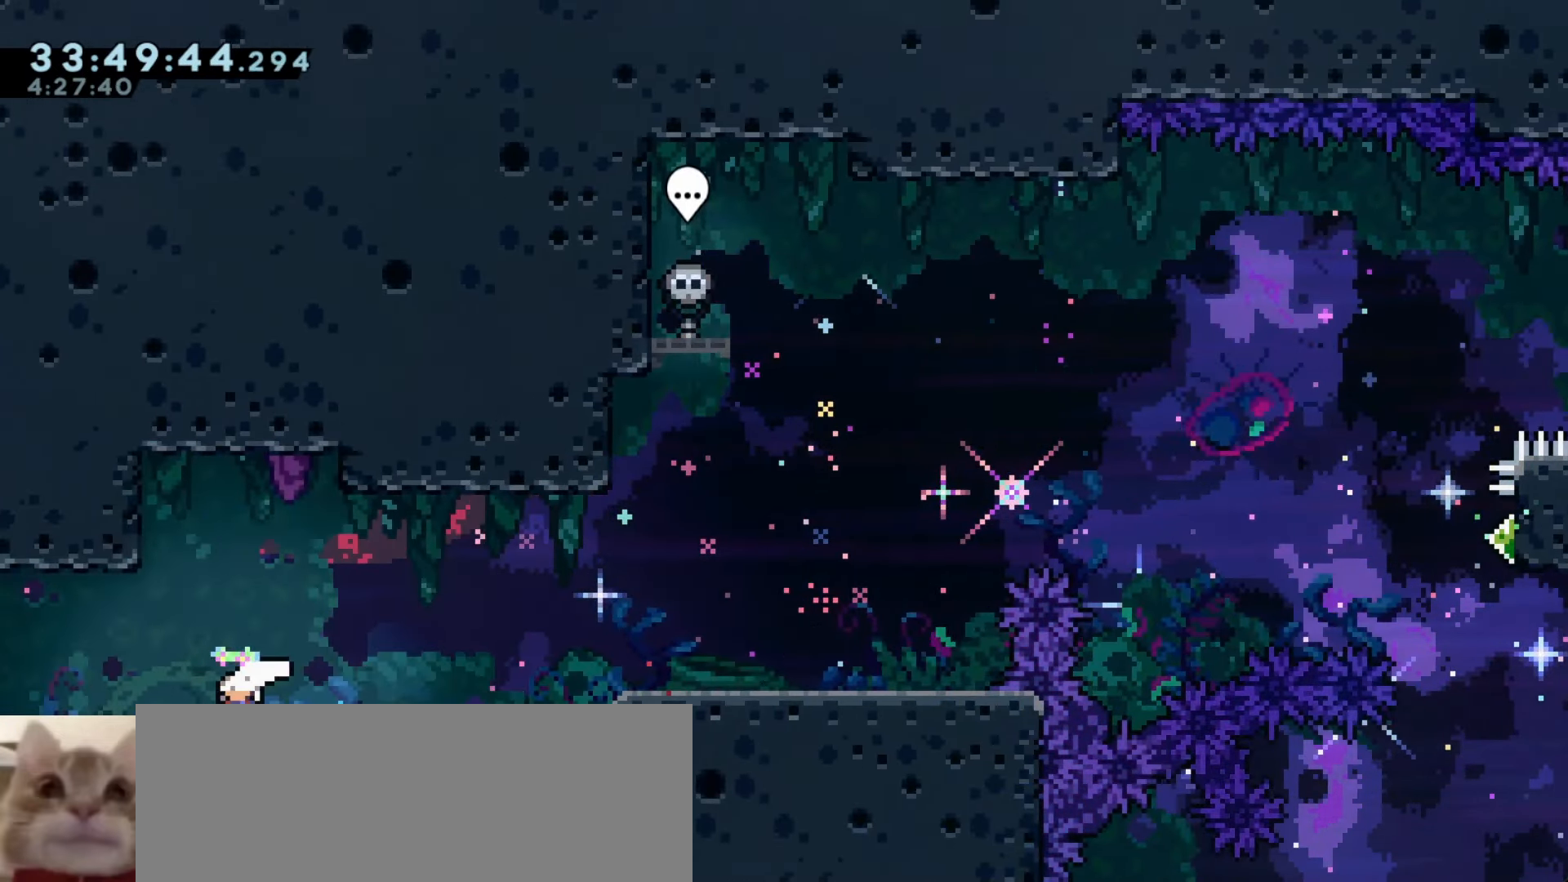
Gameplay with keyboard; each line is a JSON object with the keys held at the frame after it. "events" lists presses ("down") and releases ("up") of "a", "d", "dash", "demo", "grab", "j1", "j2", "s" and "w" between this image and that frame as [ms after this image, input, new state], when the widget could be followed in between. No other keys are recorded. Mouse input is not recorded. Key names are as the overlay labels them; some are game actions (e.g. jump) rather than physical keys.
{"keys": [], "events": [[100, "j1", "down"], [116, "dash", "up"], [116, "s", "up"], [150, "j1", "up"], [316, "a", "up"]]}
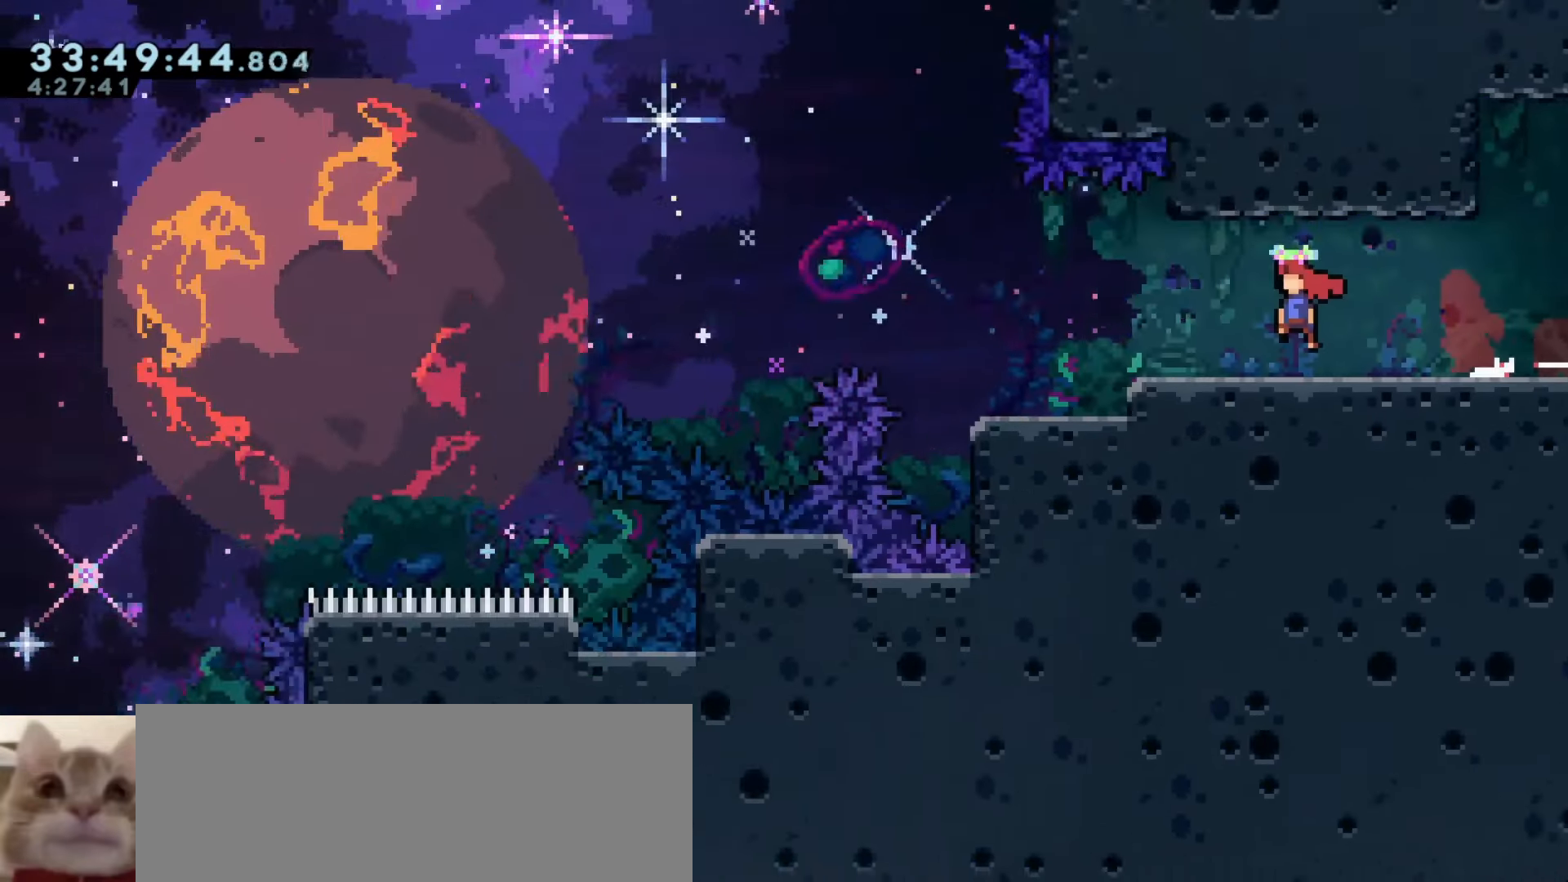
{"keys": ["dash", "s"], "events": [[416, "dash", "down"], [433, "s", "down"]]}
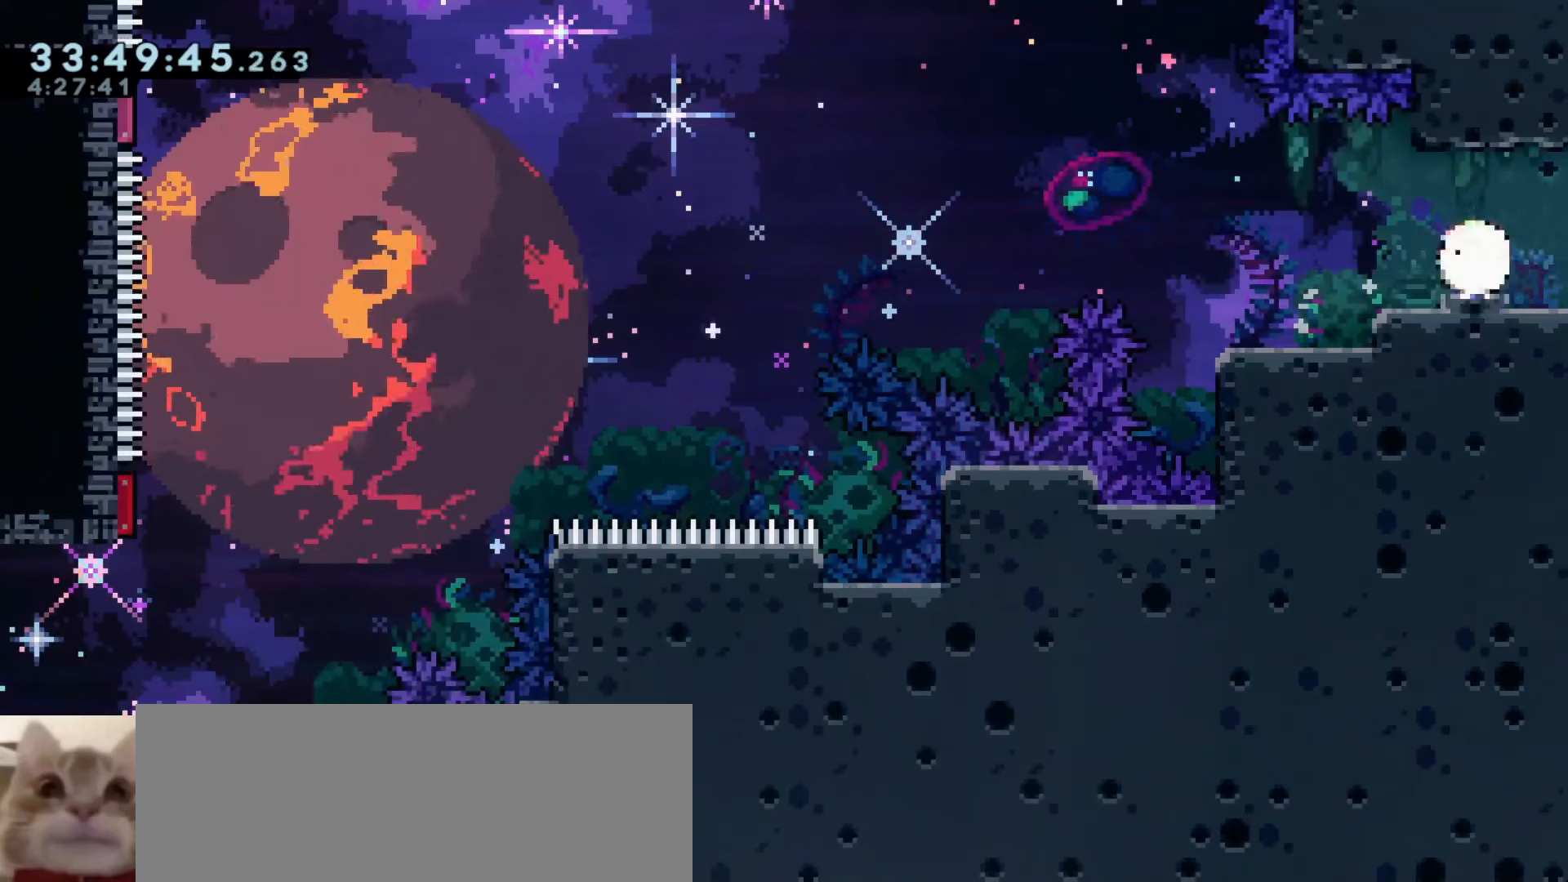
{"keys": [], "events": [[183, "dash", "up"], [216, "s", "up"], [383, "s", "down"], [433, "s", "up"]]}
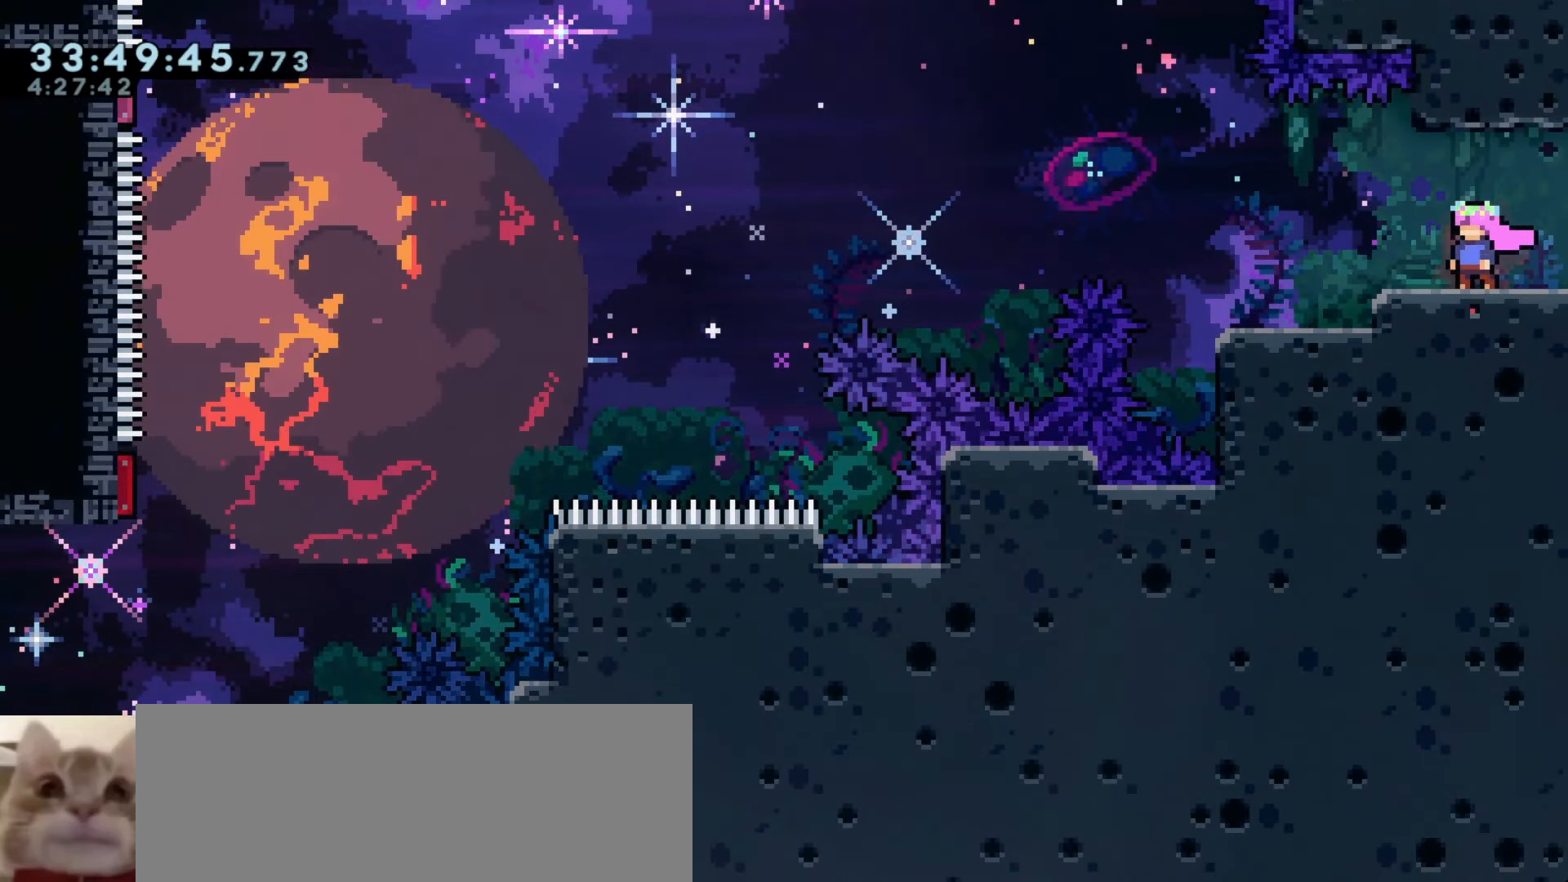
{"keys": ["s"], "events": [[33, "s", "down"], [100, "s", "up"], [183, "s", "down"], [250, "s", "up"], [350, "s", "down"], [400, "s", "up"], [483, "s", "down"]]}
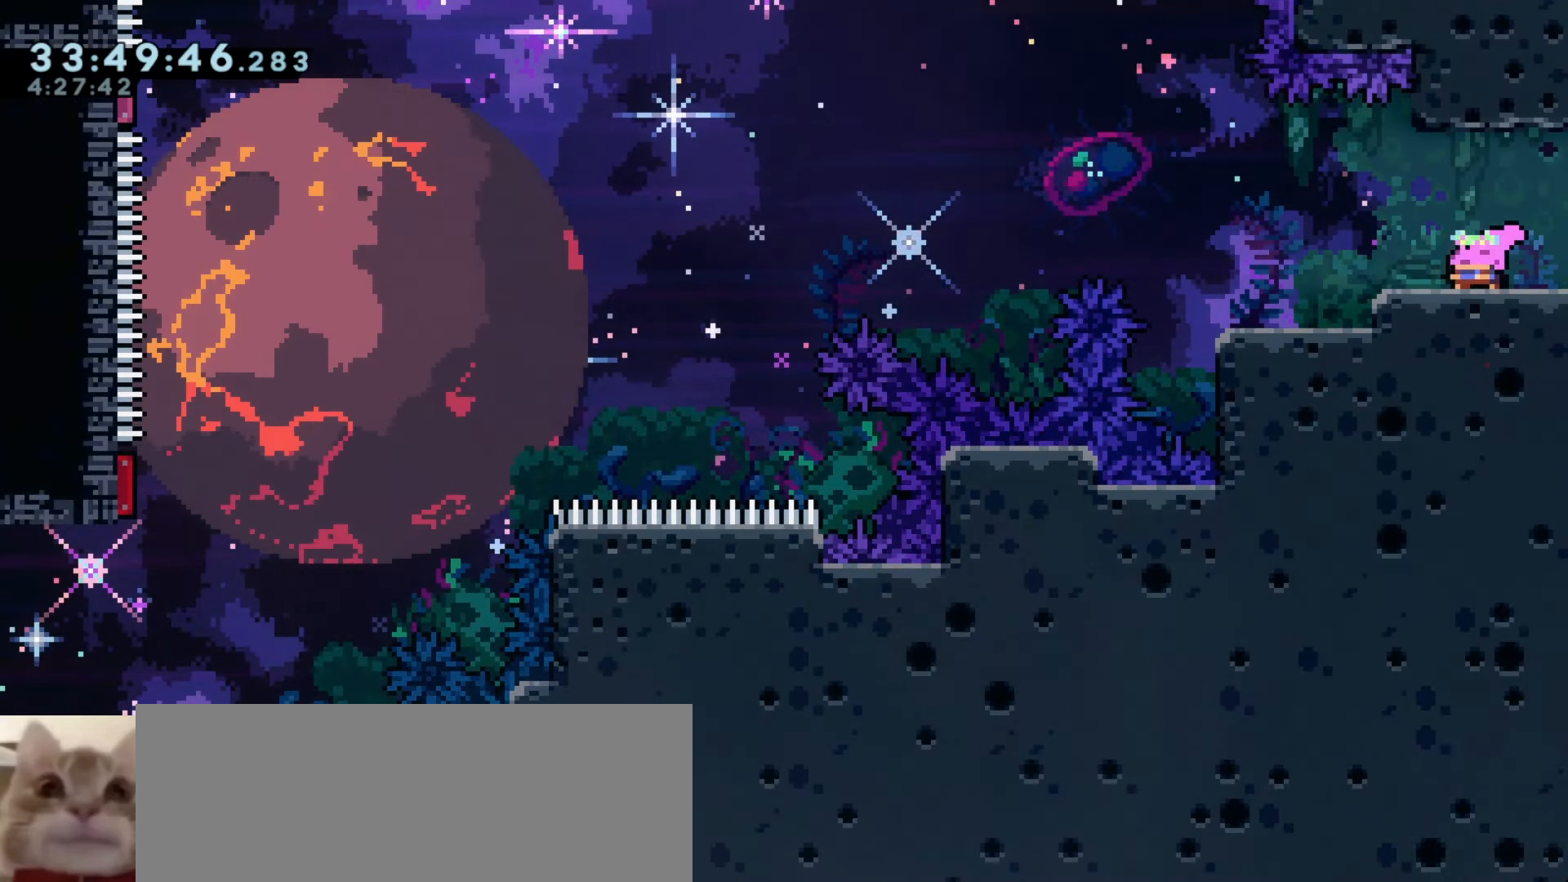
{"keys": [], "events": [[50, "s", "up"], [133, "s", "down"], [183, "s", "up"]]}
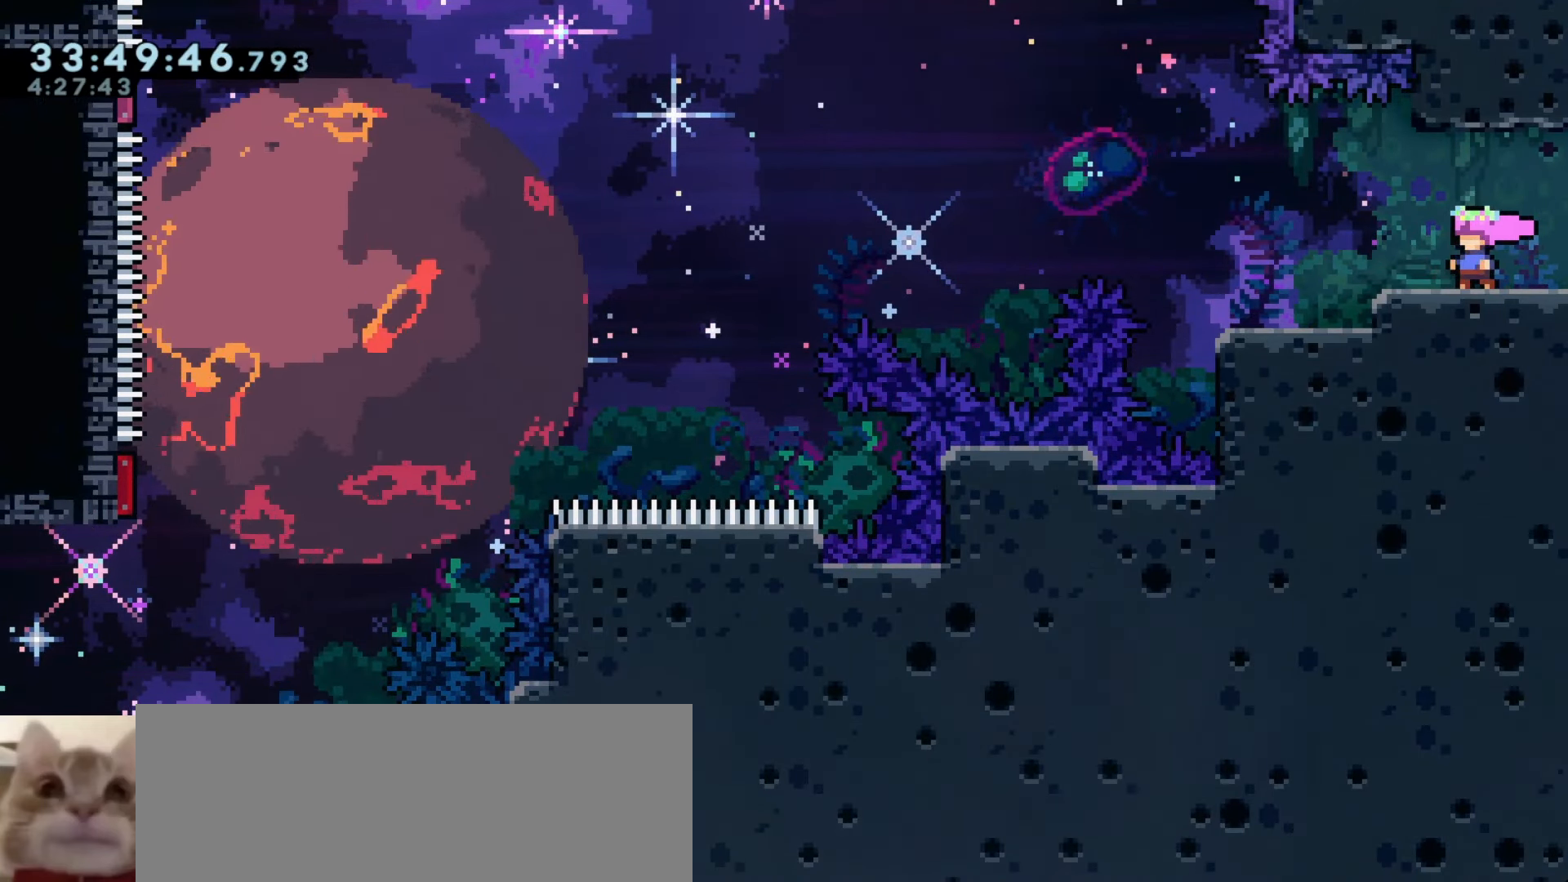
{"keys": [], "events": []}
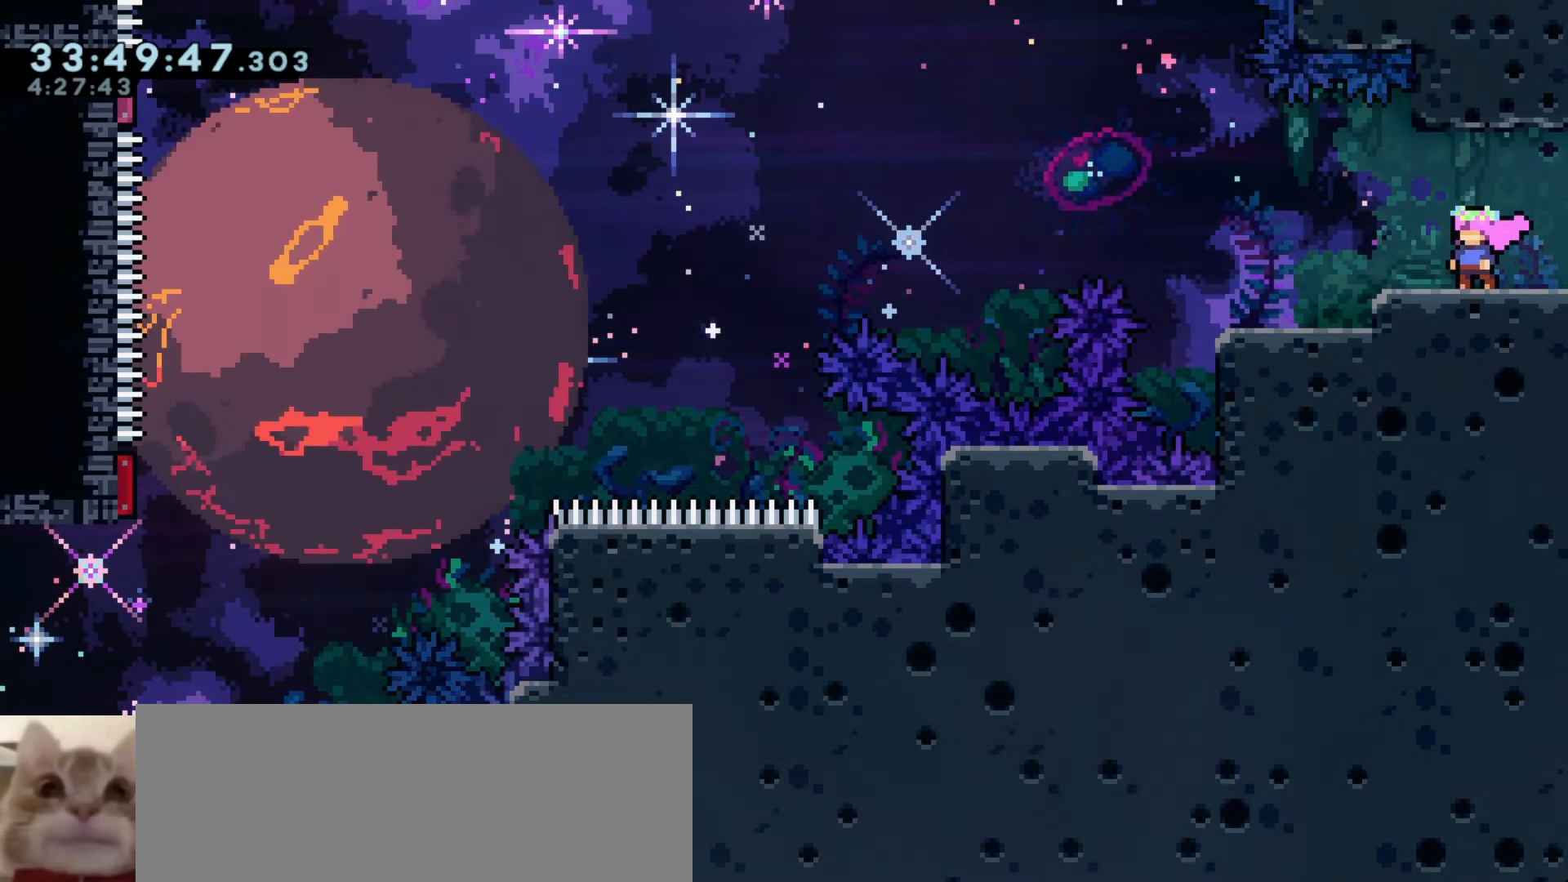
{"keys": ["a"], "events": [[66, "a", "down"], [183, "demo", "down"], [183, "w", "down"], [400, "demo", "up"], [416, "w", "up"]]}
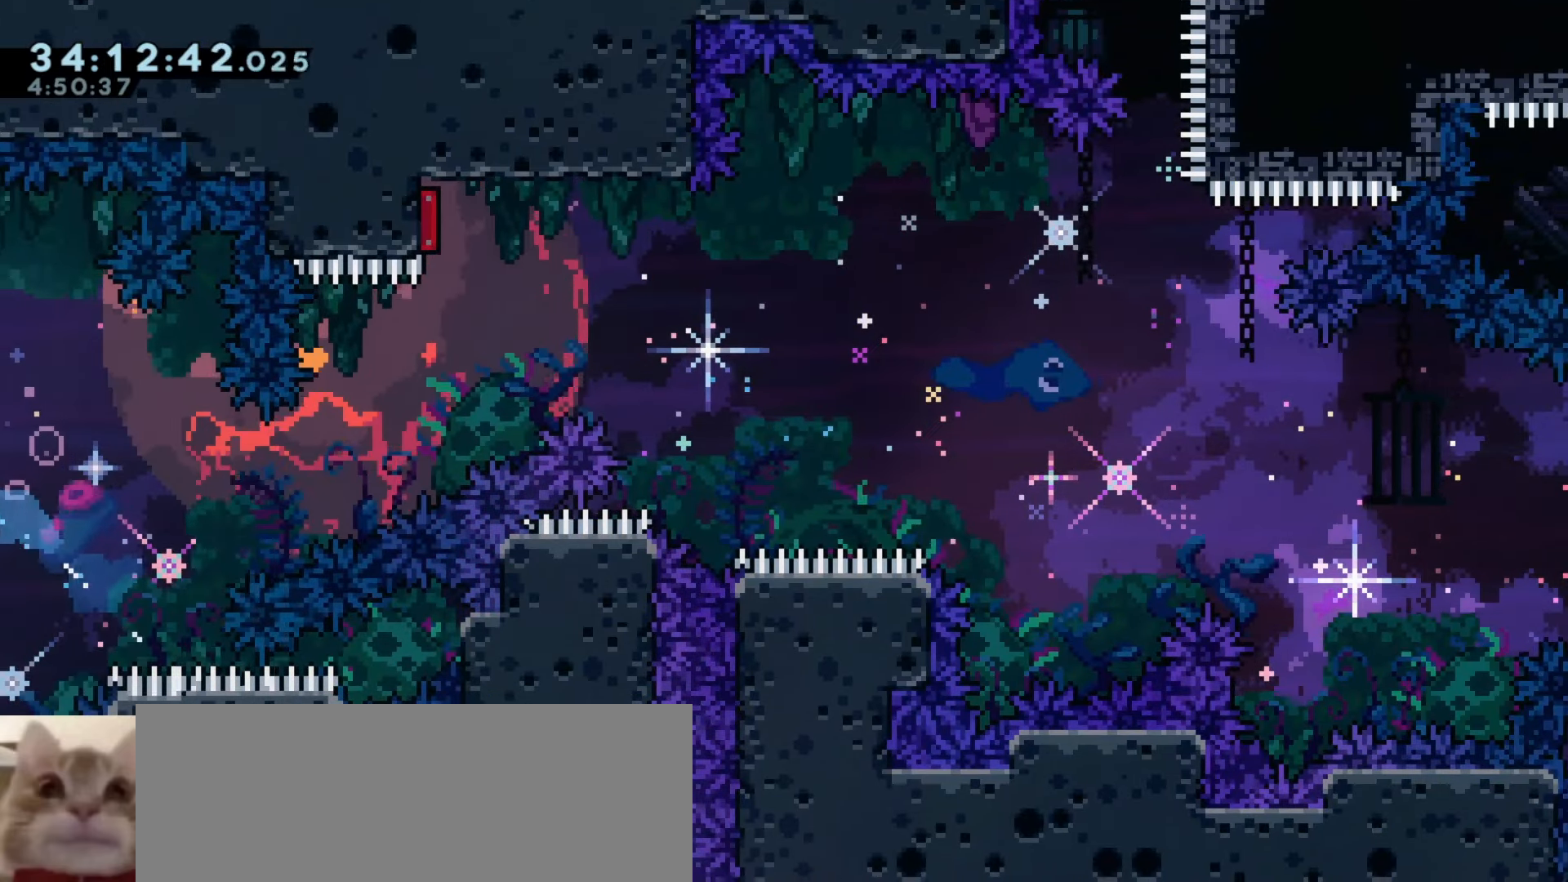
{"keys": ["a"], "events": []}
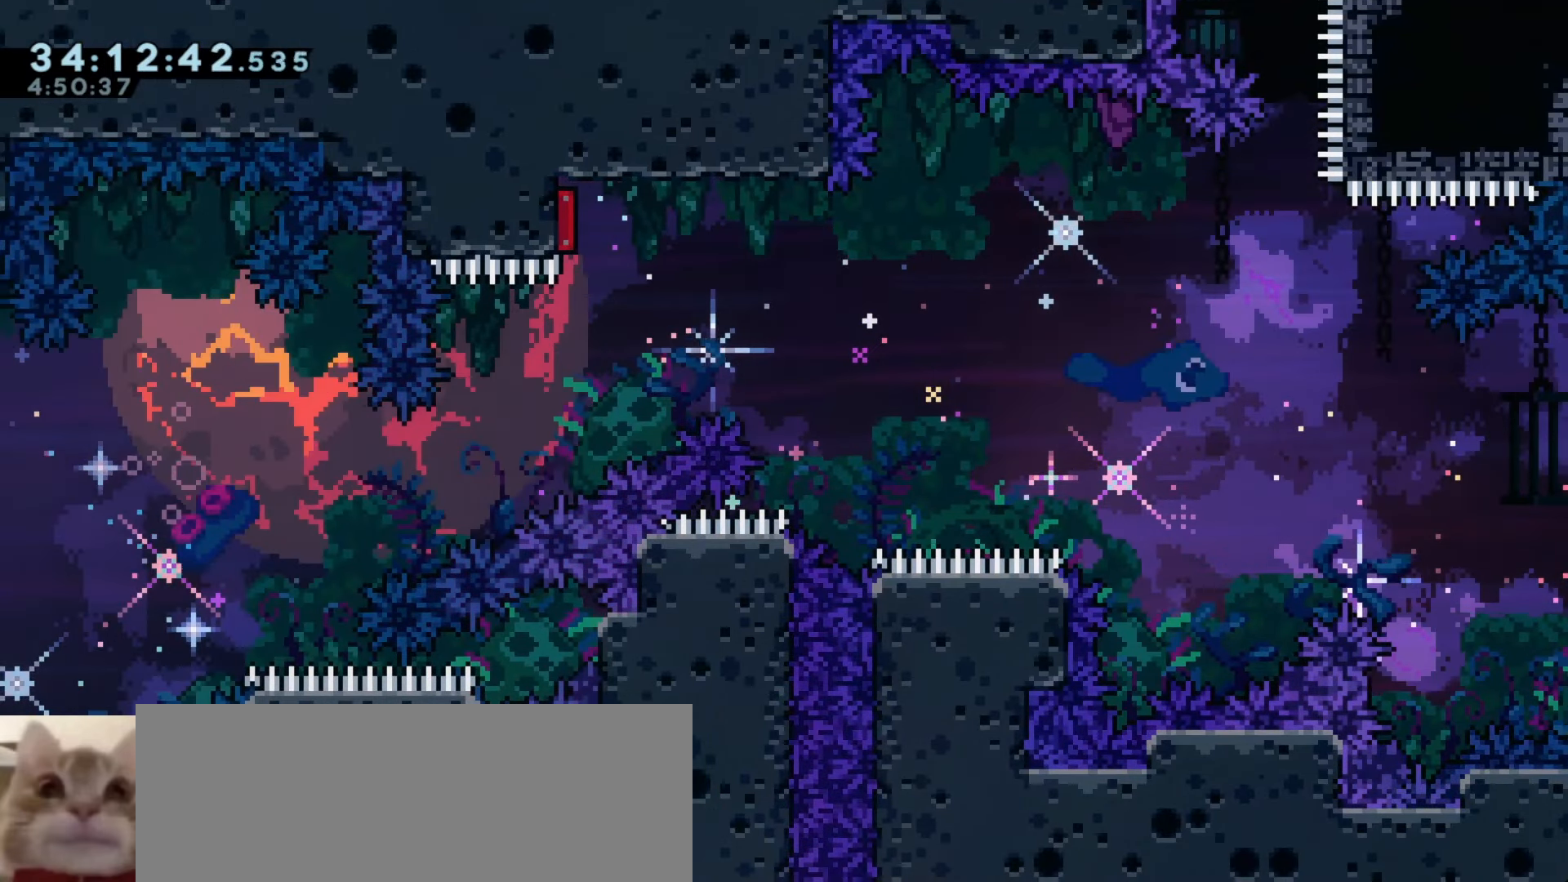
{"keys": ["a", "w"], "events": [[150, "demo", "down"], [150, "w", "down"], [466, "demo", "up"]]}
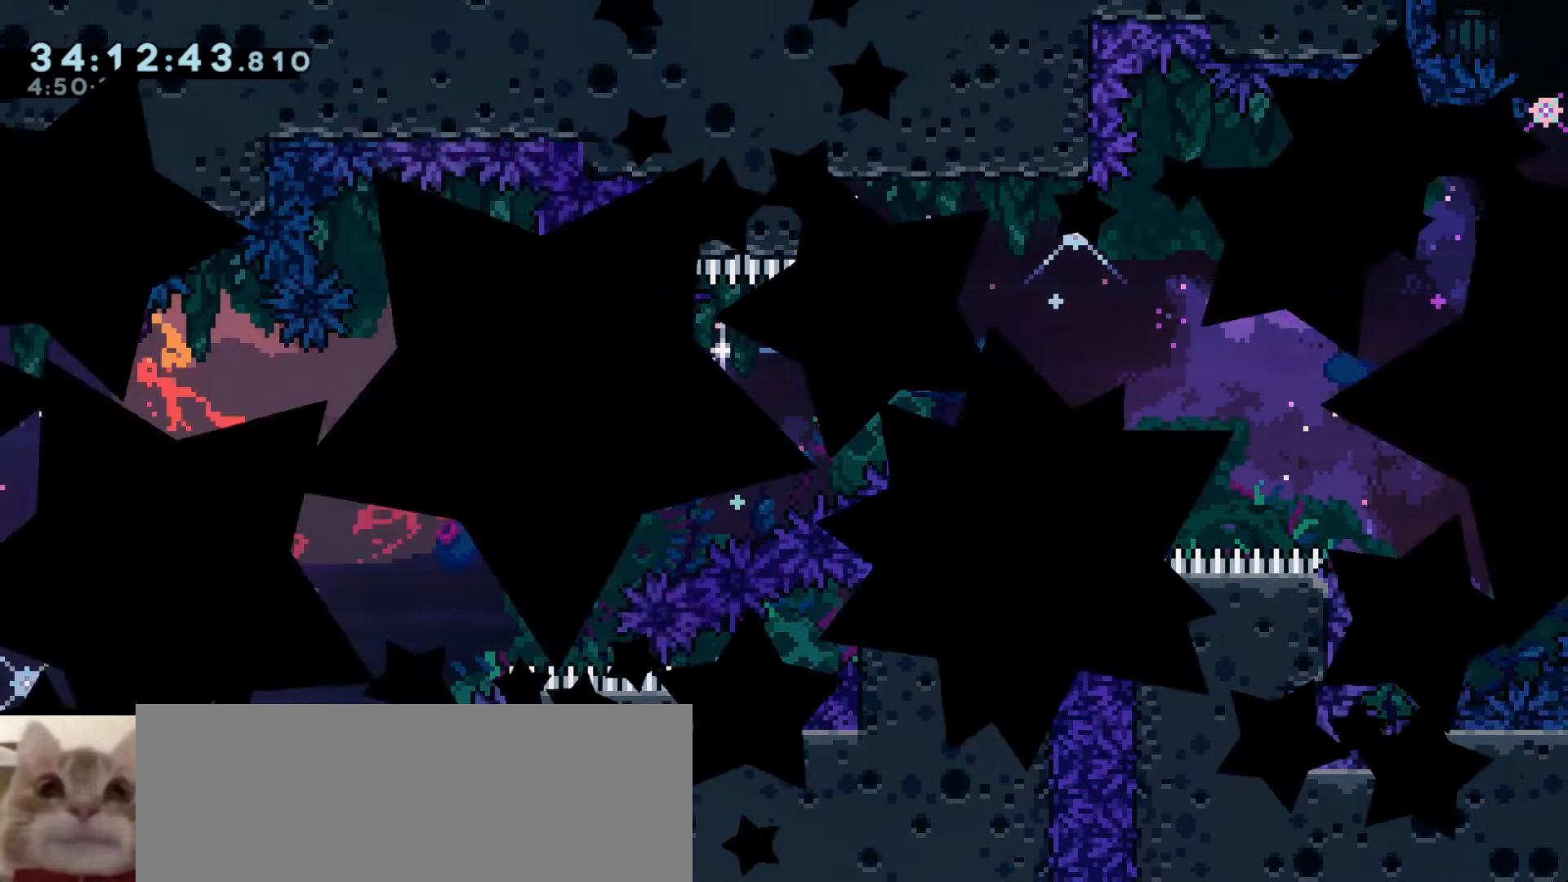
{"keys": [], "events": [[50, "w", "up"], [83, "a", "up"]]}
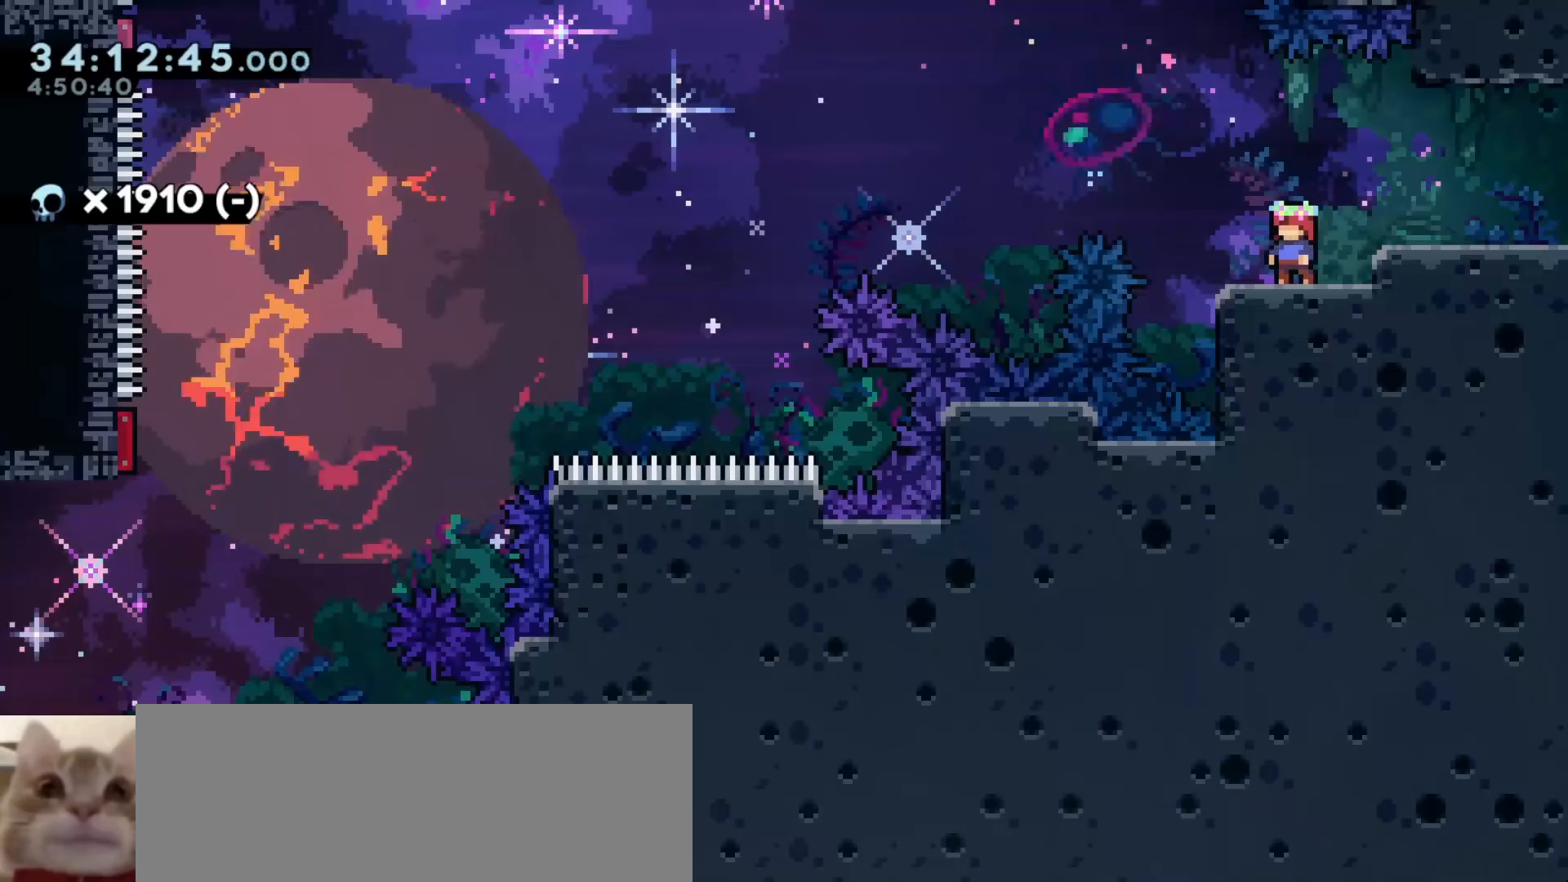
{"keys": [], "events": []}
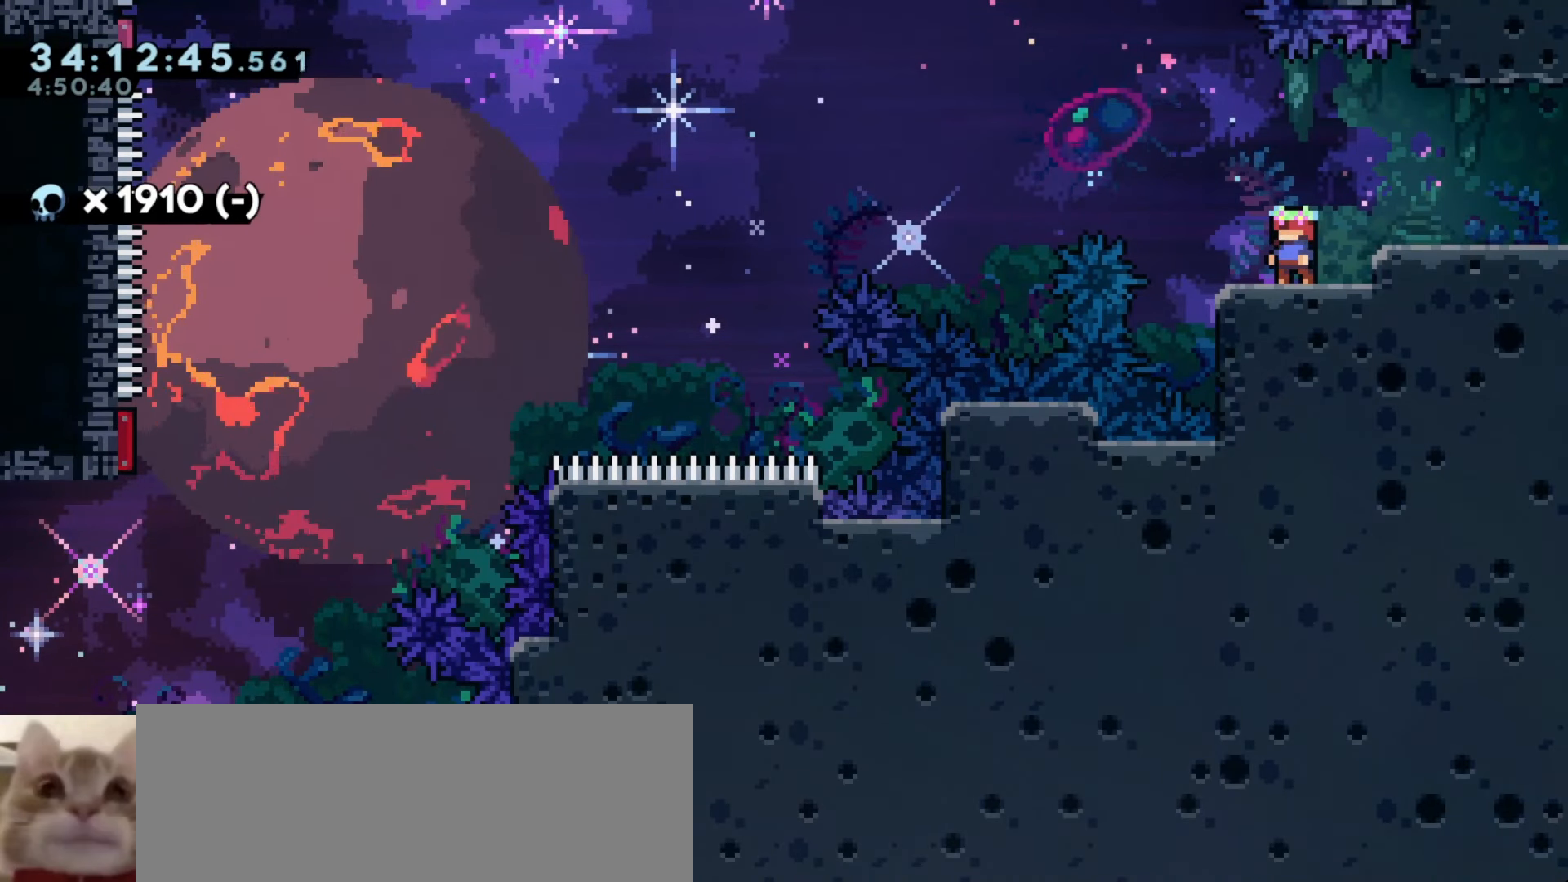
{"keys": [], "events": []}
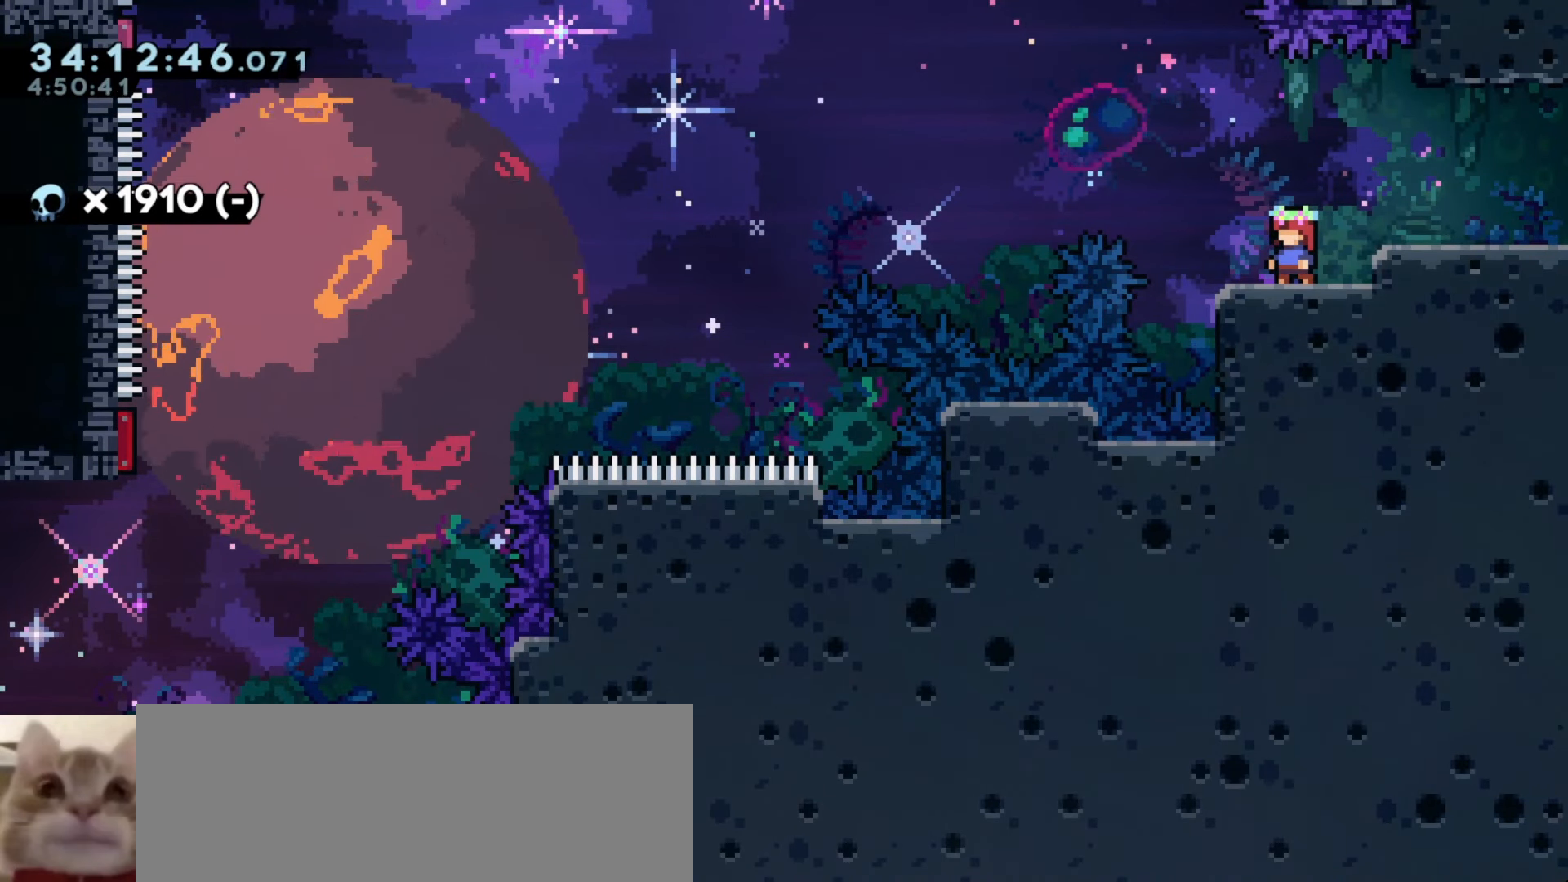
{"keys": [], "events": []}
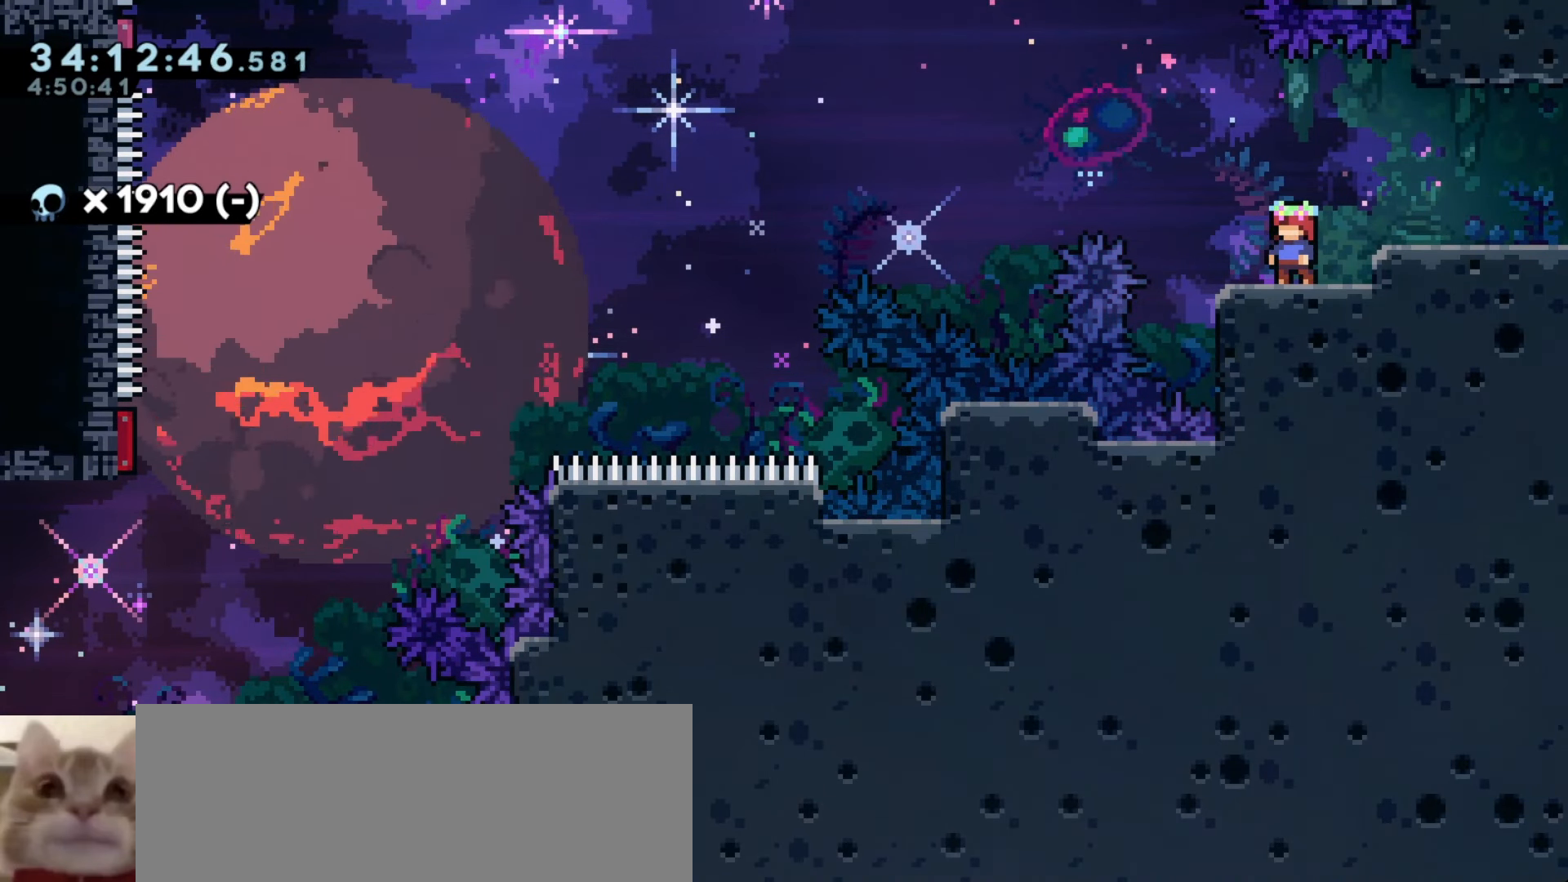
{"keys": [], "events": []}
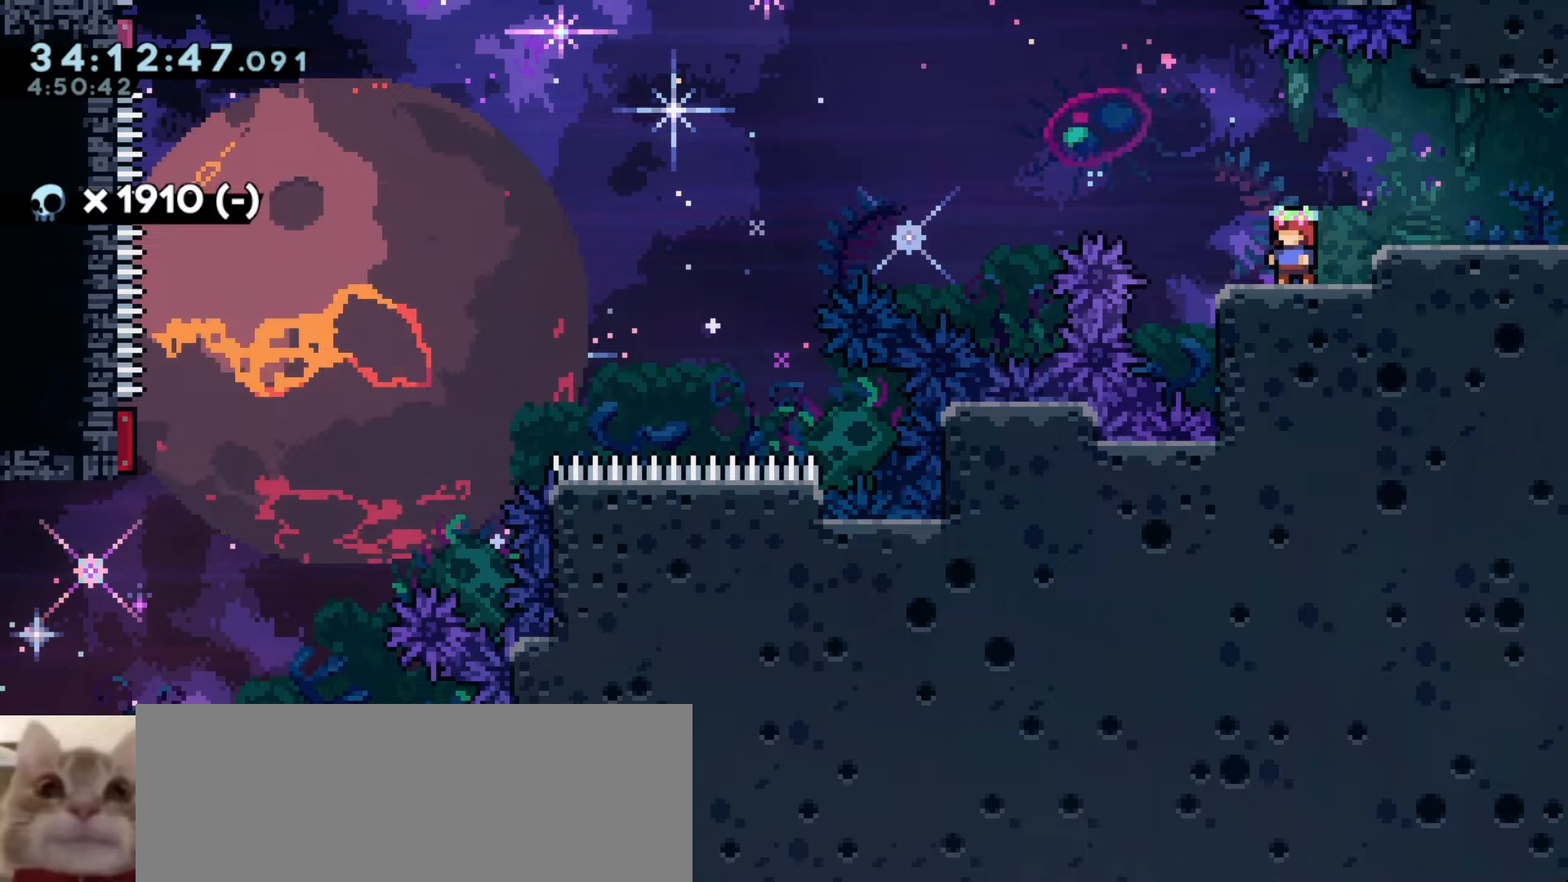
{"keys": ["d", "dash"], "events": [[416, "d", "down"], [433, "dash", "down"]]}
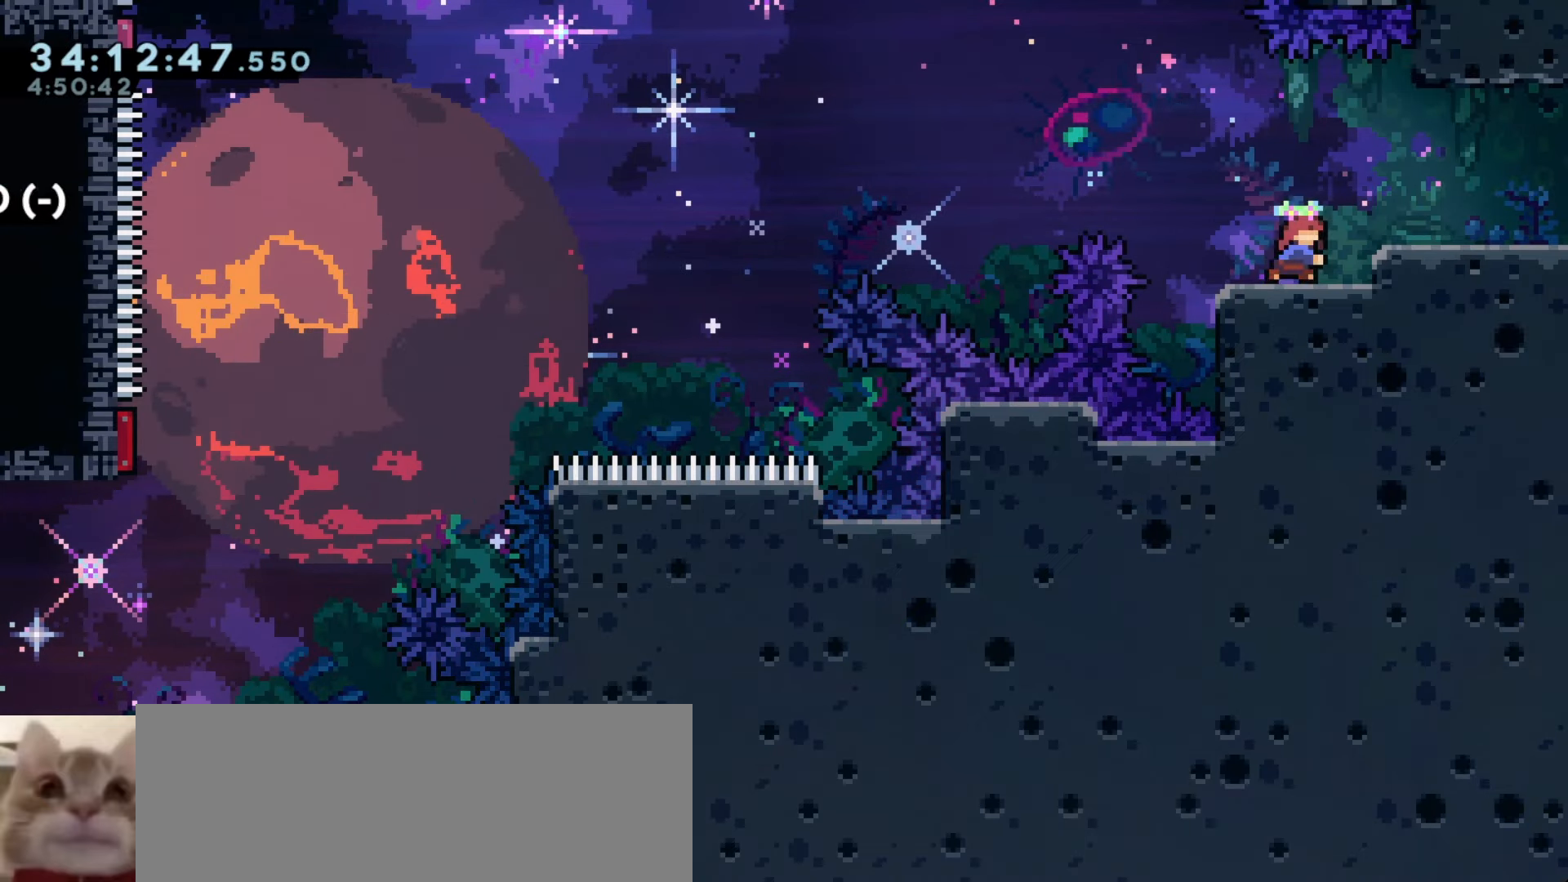
{"keys": ["a", "j1"], "events": [[100, "d", "up"], [133, "dash", "up"], [250, "a", "down"], [250, "dash", "down"], [266, "s", "down"], [400, "s", "up"], [416, "j1", "down"], [433, "dash", "up"]]}
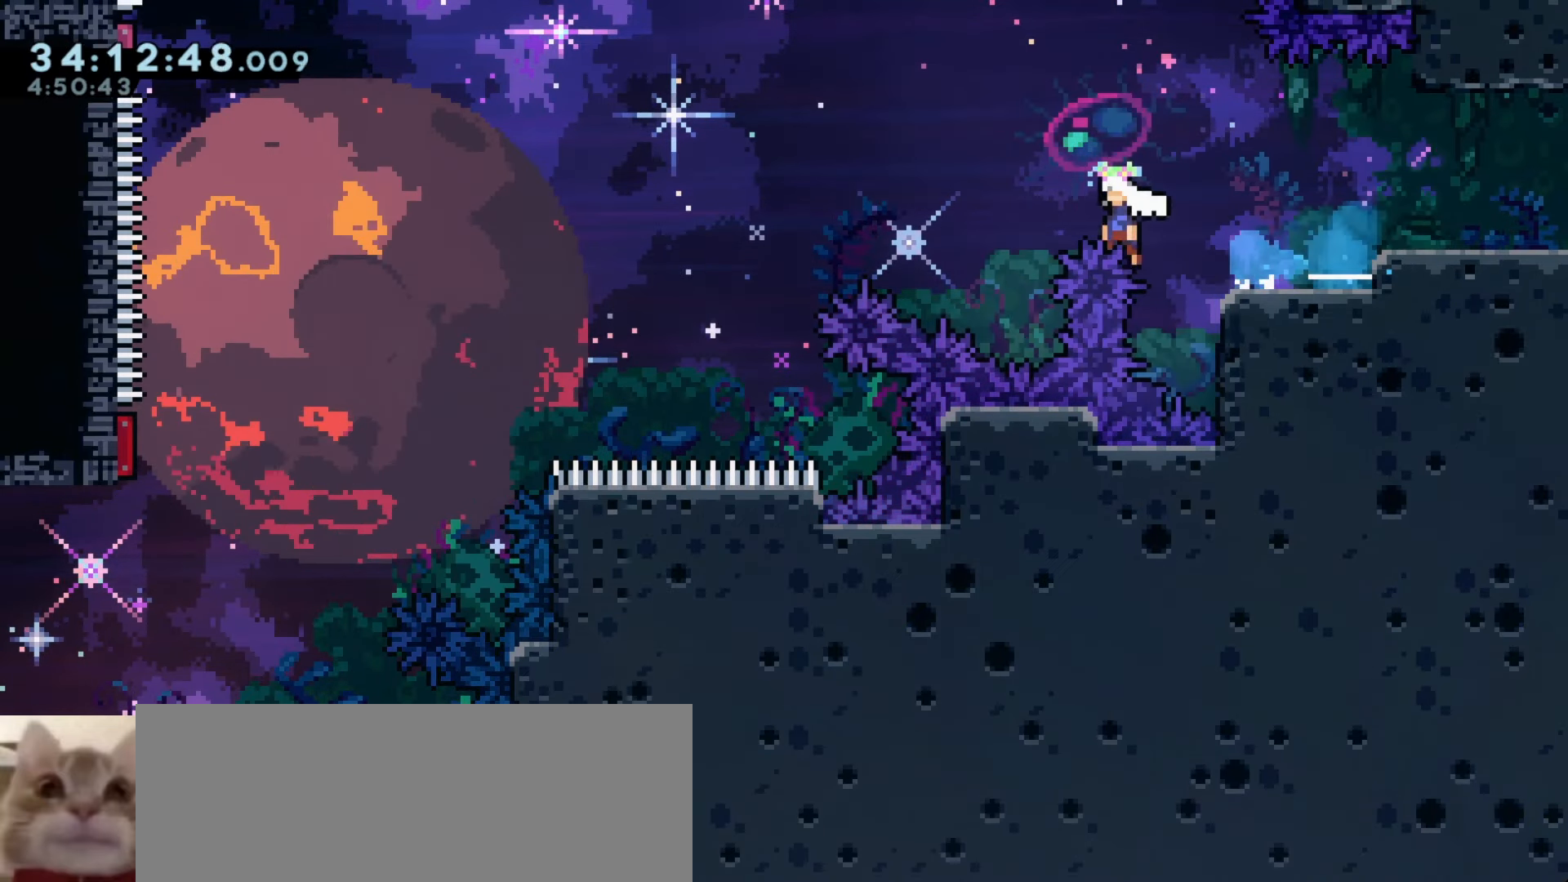
{"keys": ["a", "j1"], "events": []}
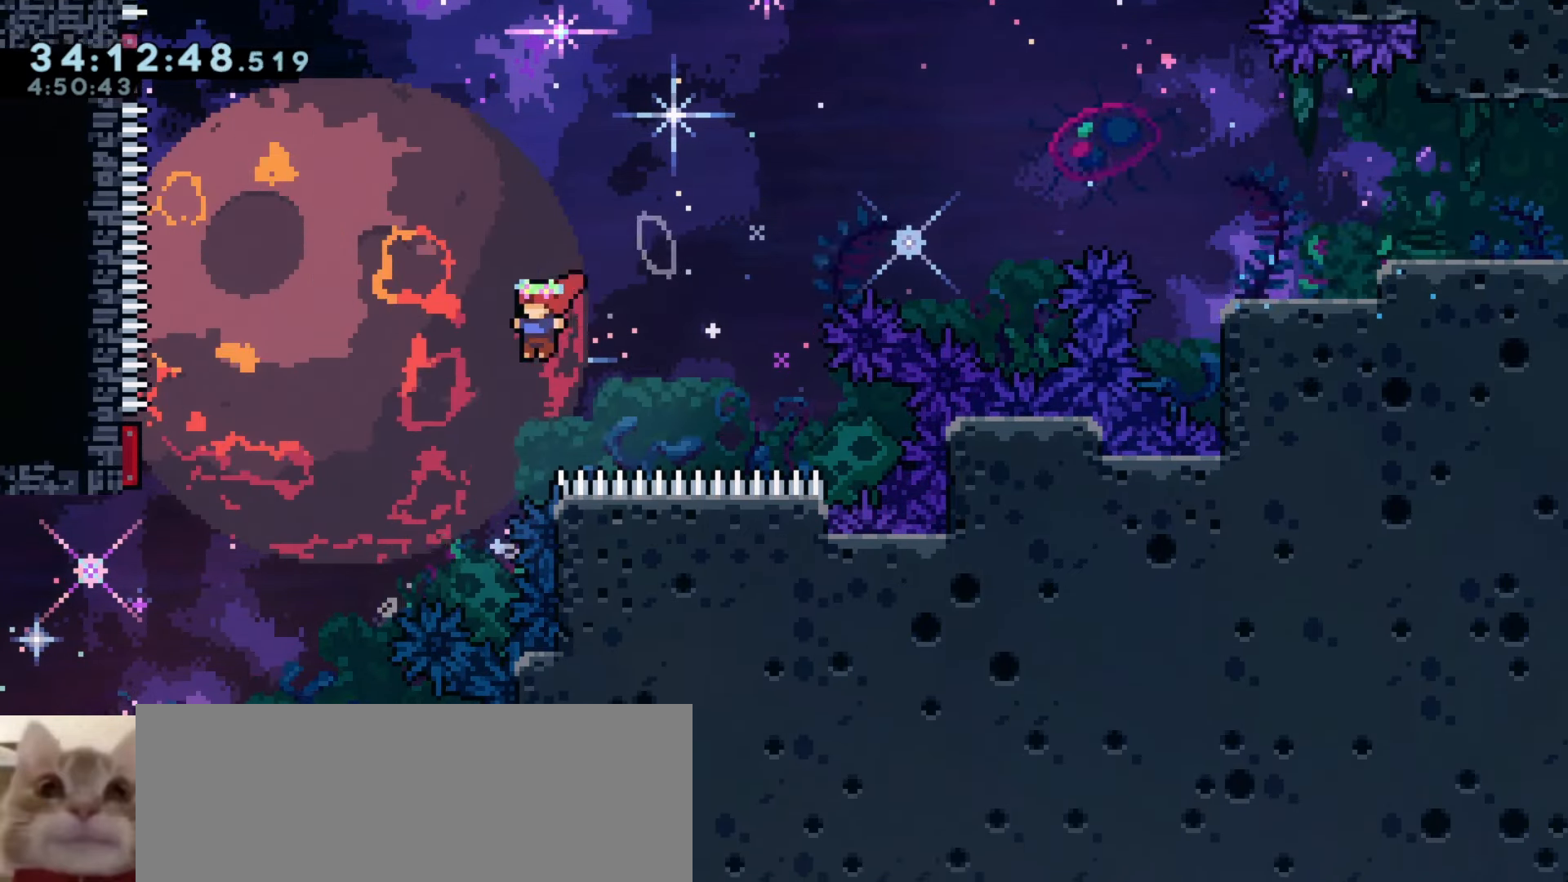
{"keys": ["a"], "events": [[100, "j1", "up"], [150, "demo", "down"], [316, "demo", "up"]]}
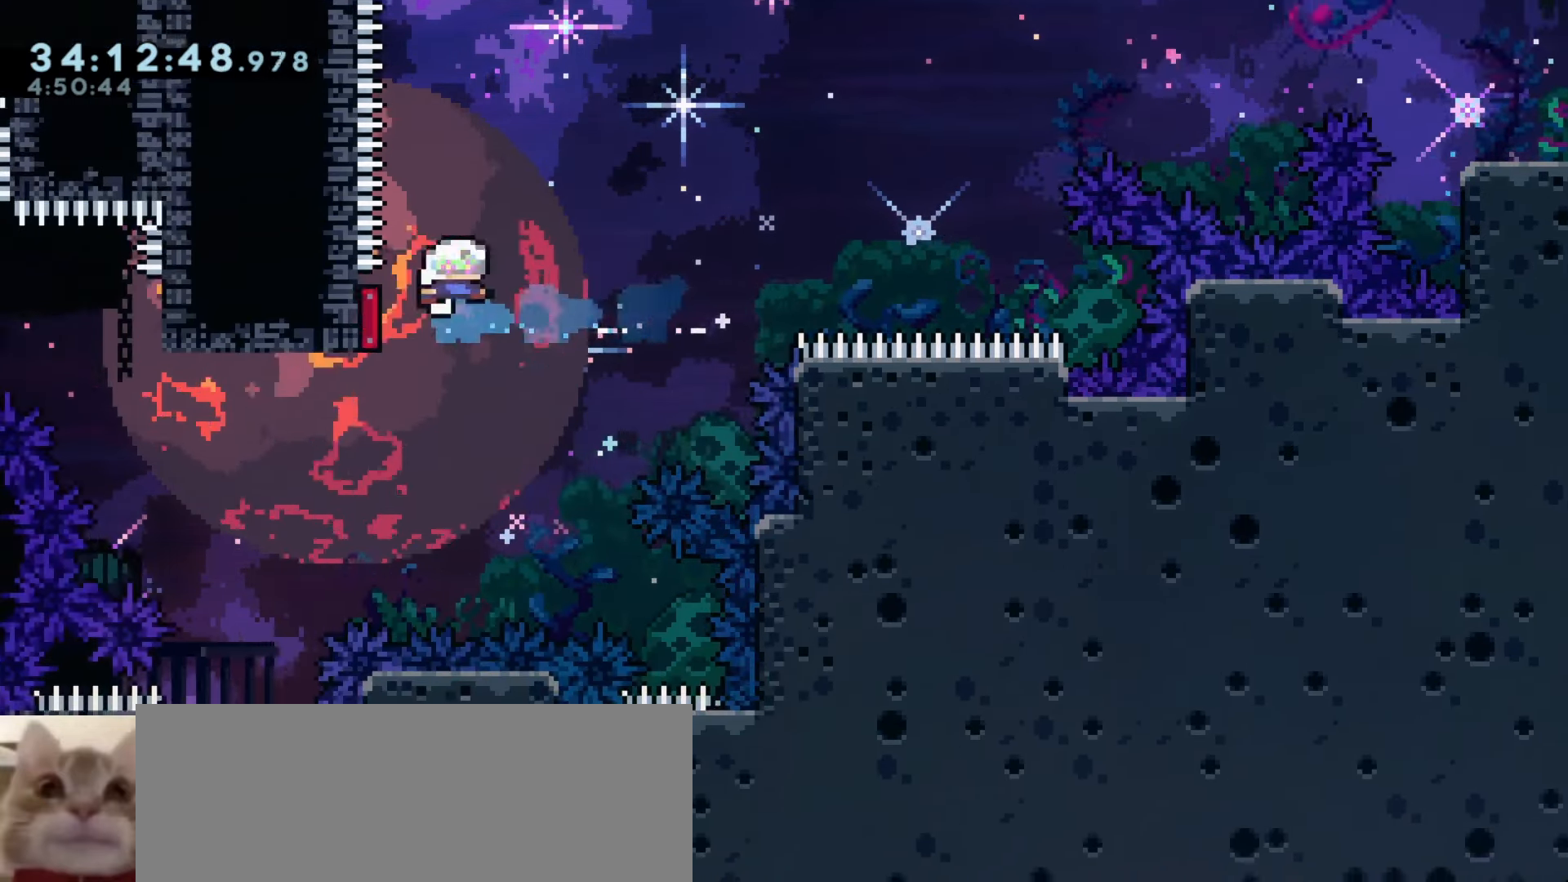
{"keys": ["a"], "events": [[216, "demo", "down"], [216, "w", "down"], [383, "demo", "up"], [400, "w", "up"]]}
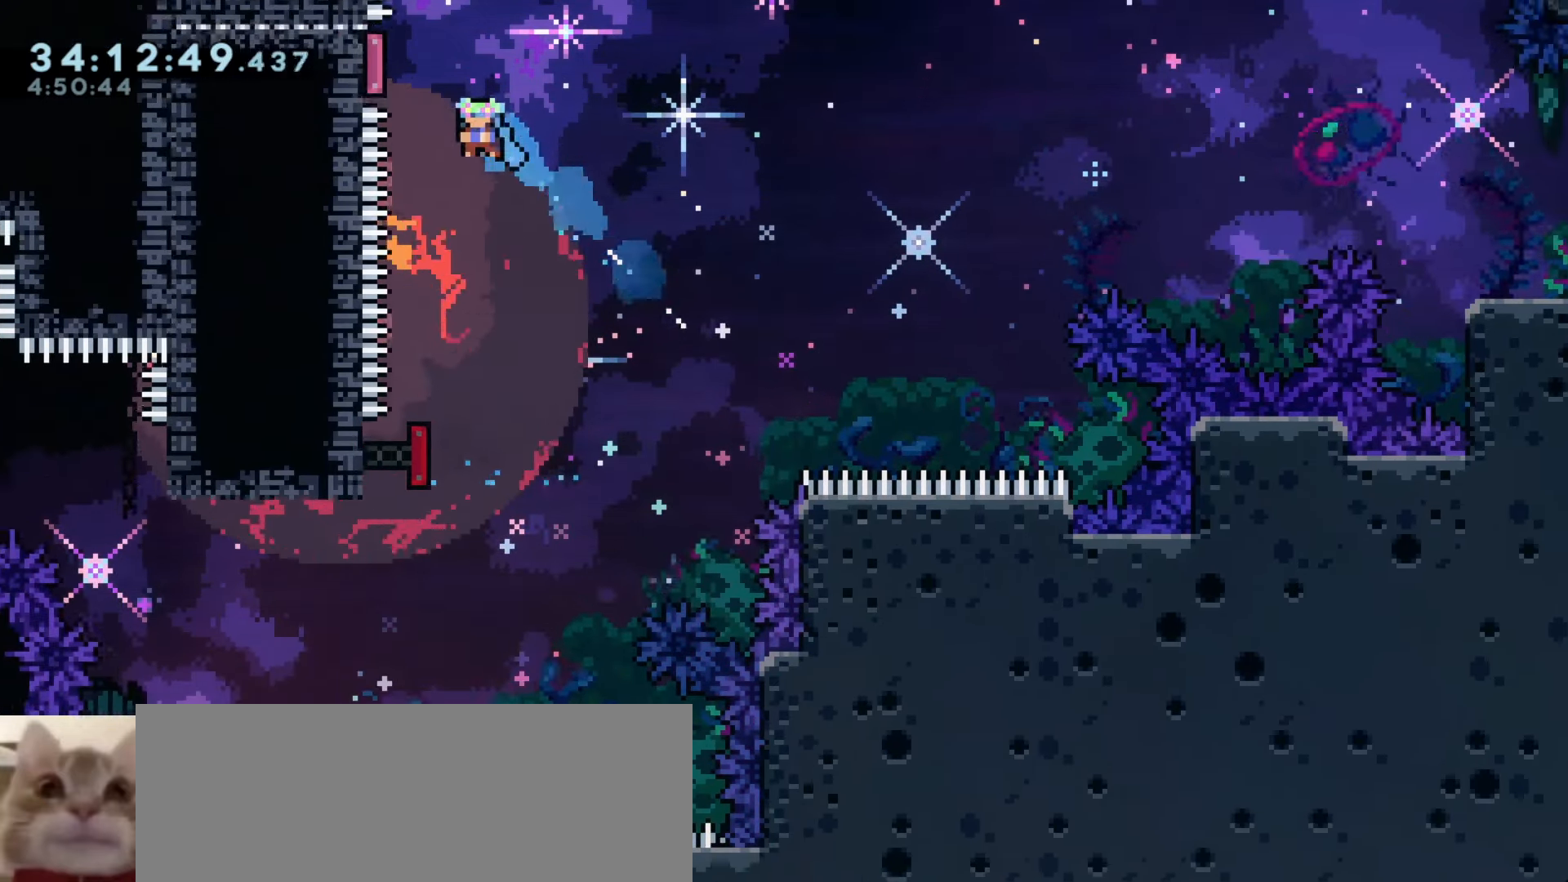
{"keys": ["a"], "events": []}
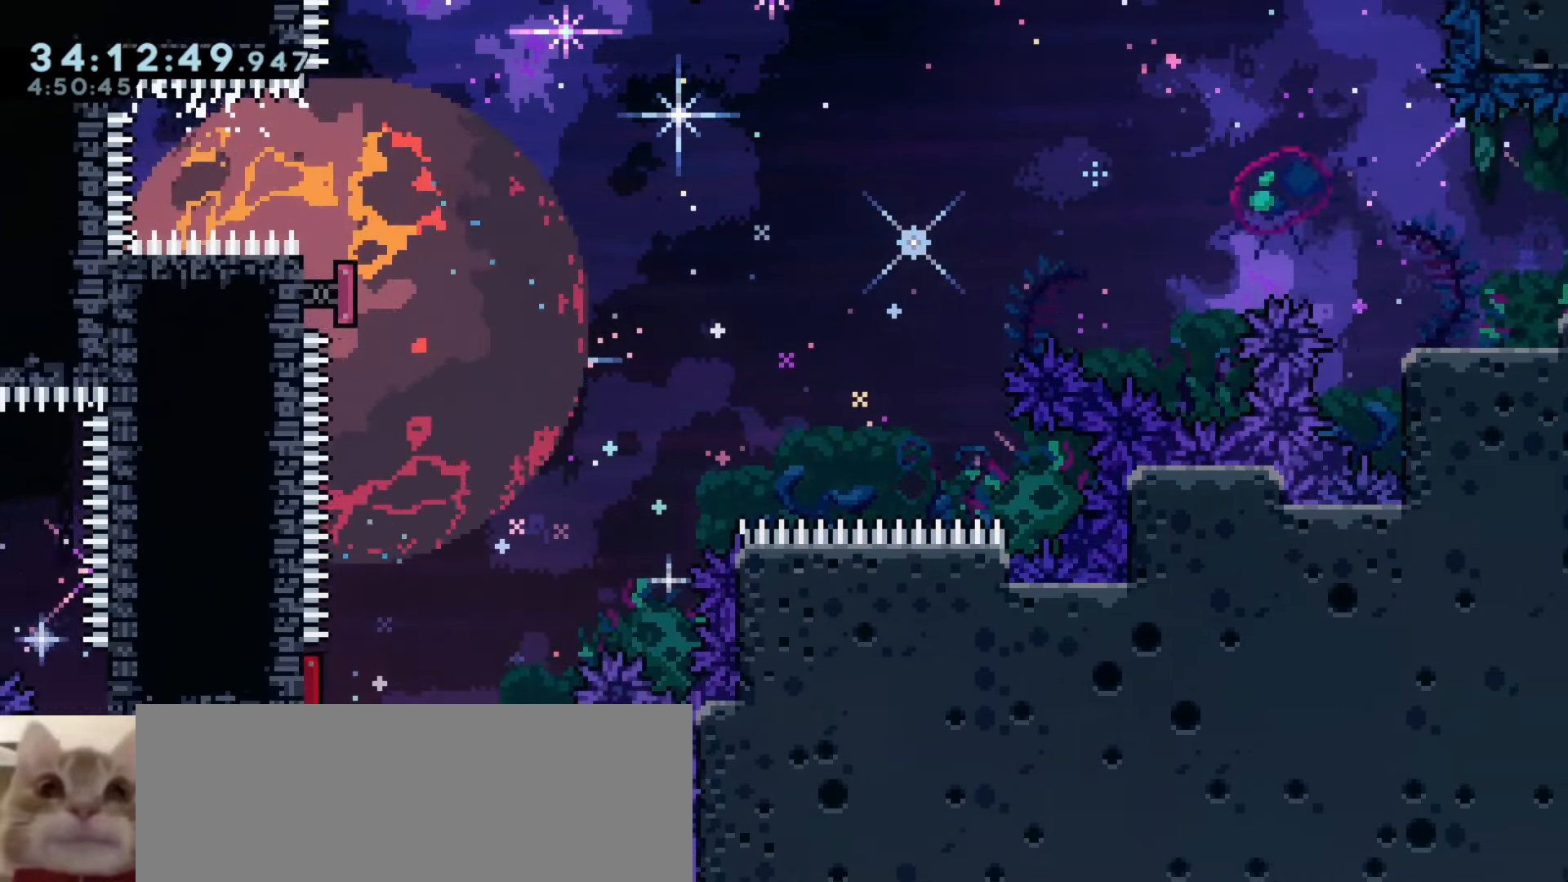
{"keys": ["a"], "events": []}
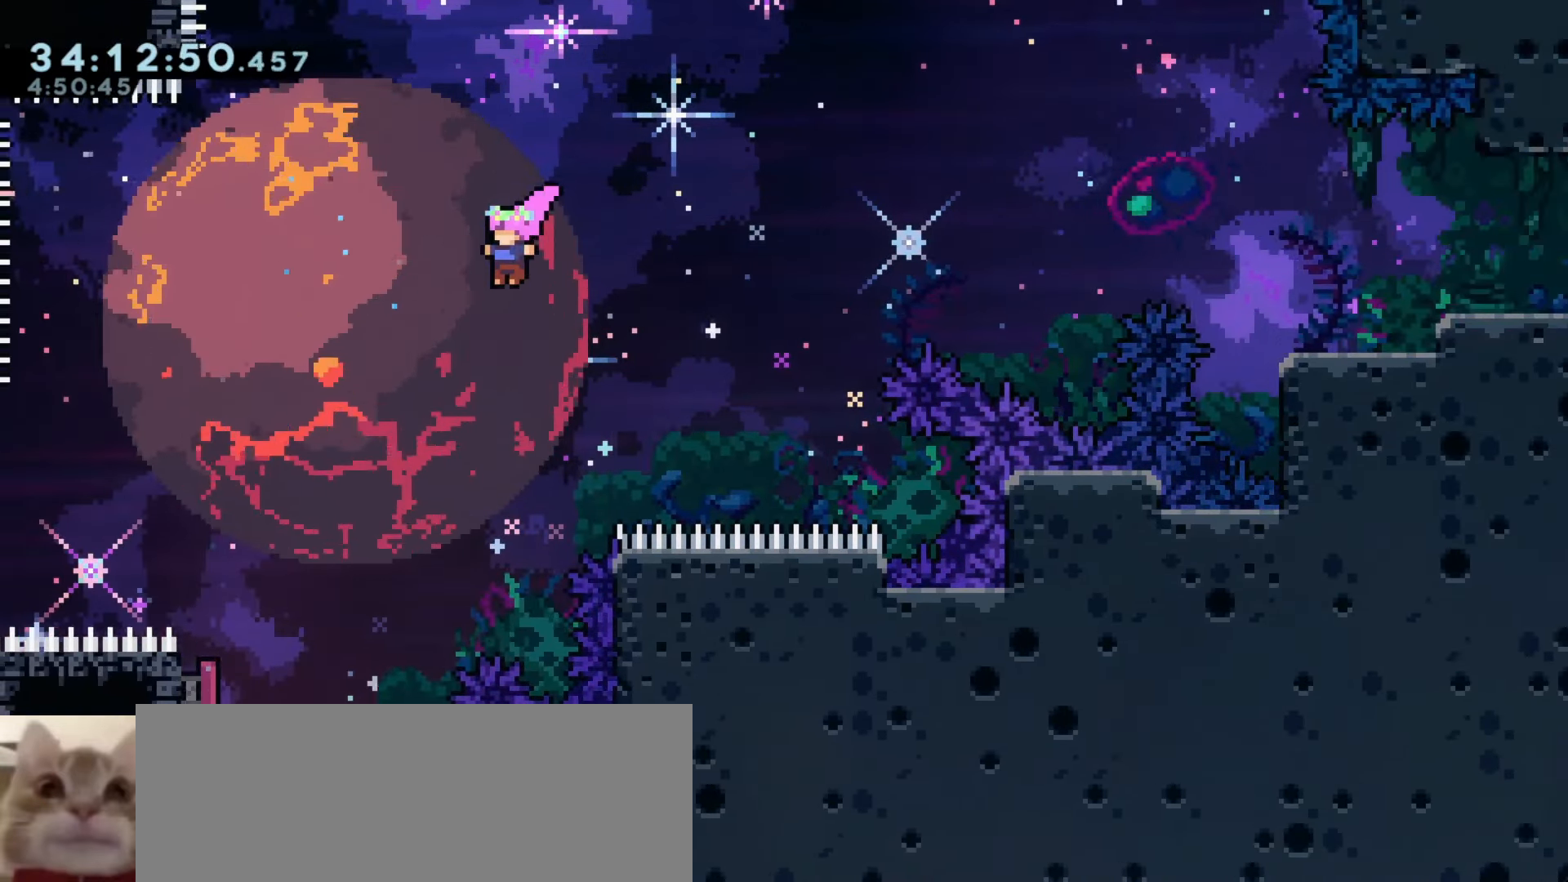
{"keys": ["a"], "events": []}
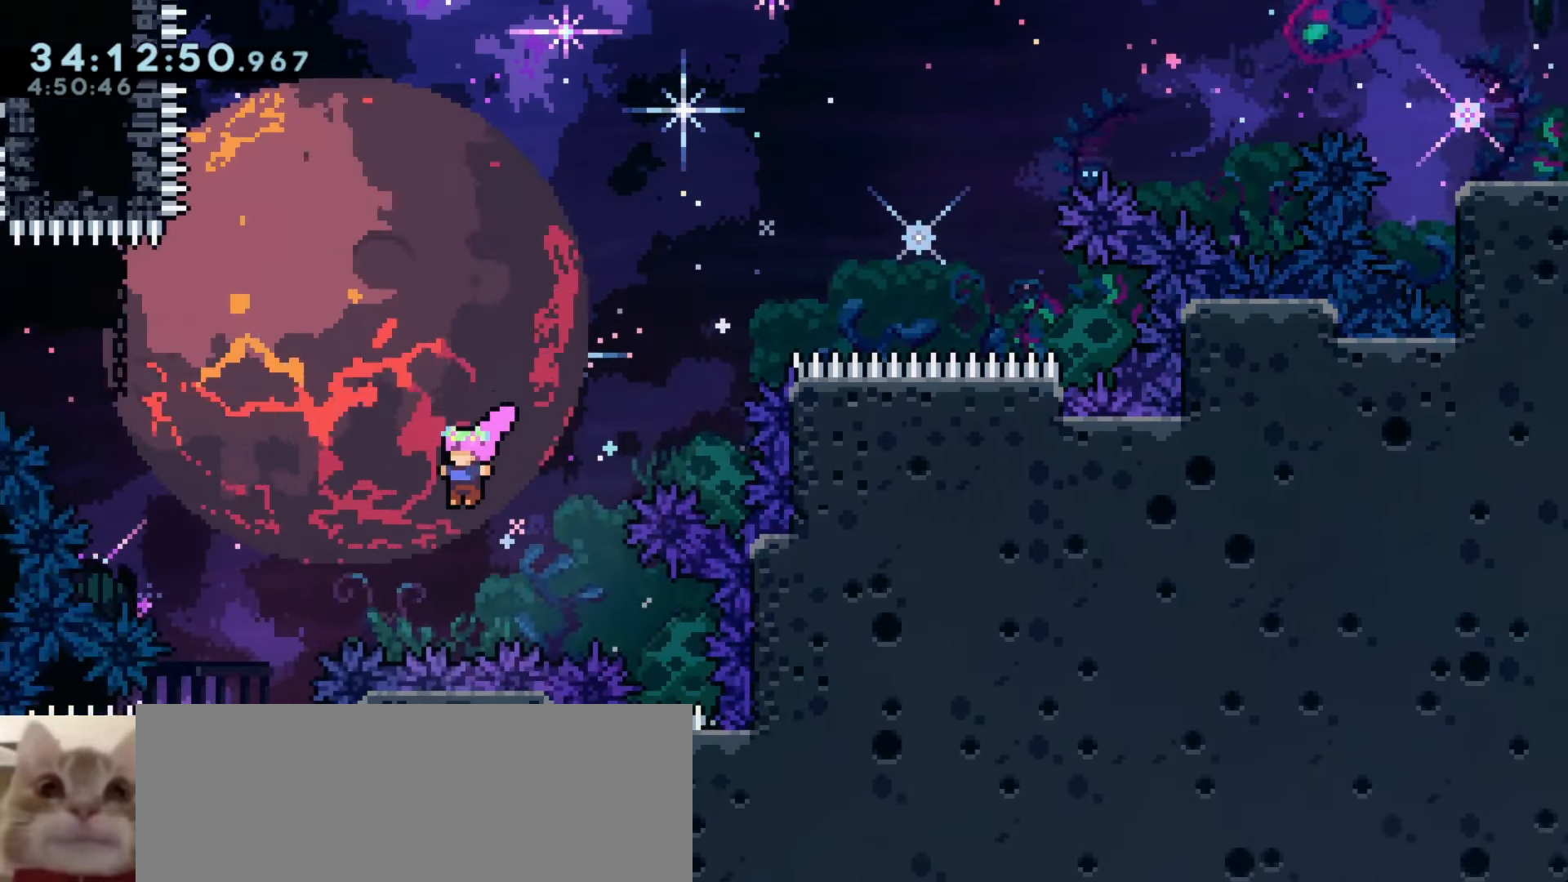
{"keys": ["a"], "events": [[133, "demo", "down"], [133, "w", "down"], [300, "demo", "up"], [300, "w", "up"]]}
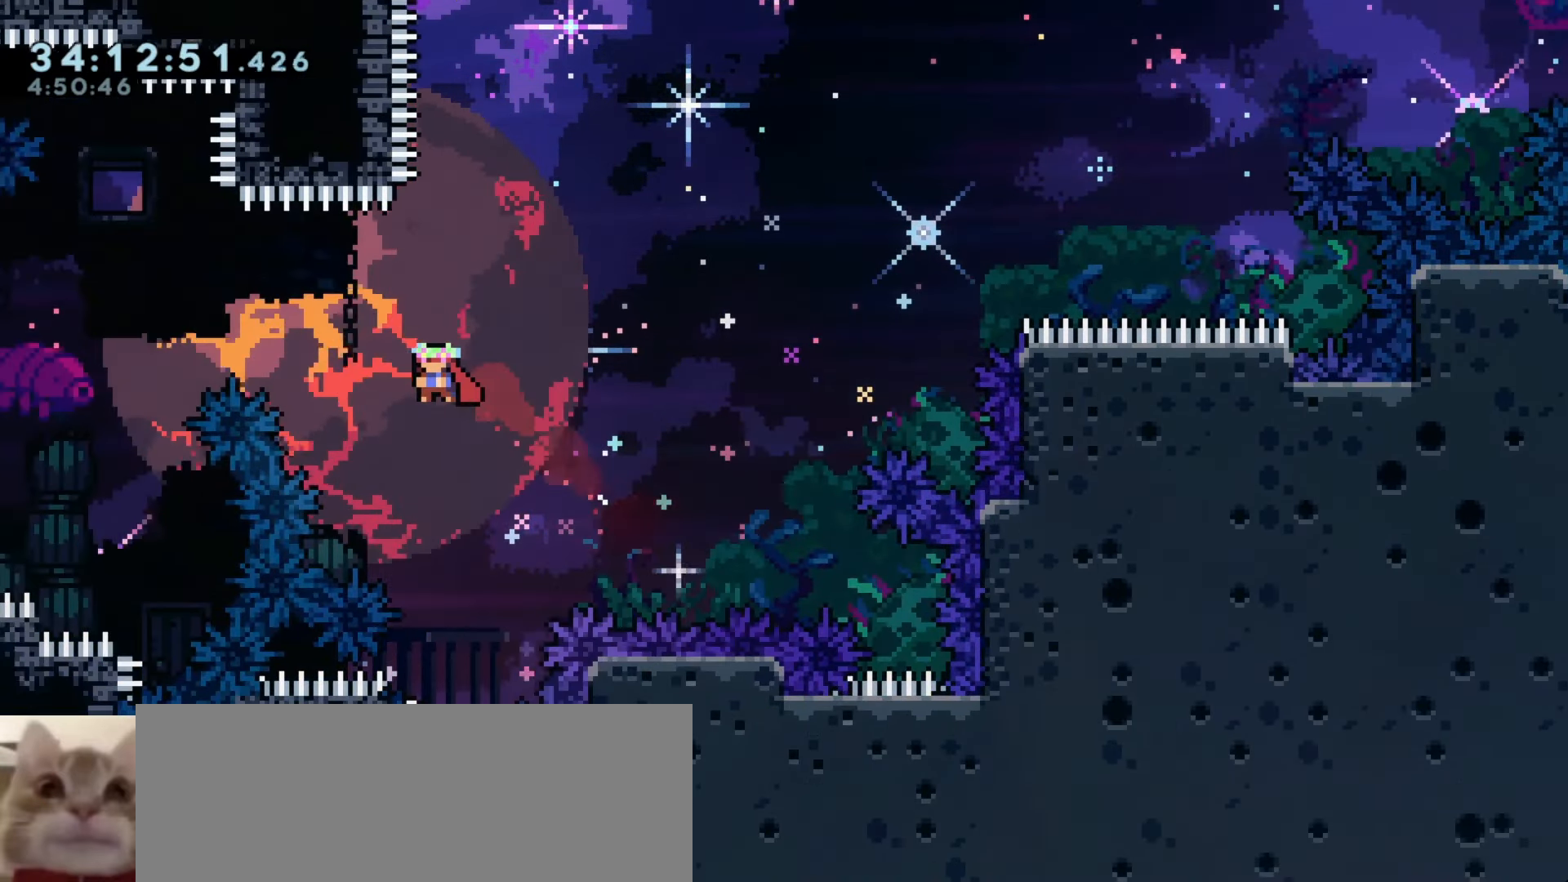
{"keys": ["a"], "events": [[200, "demo", "down"], [200, "w", "down"], [400, "w", "up"], [416, "demo", "up"]]}
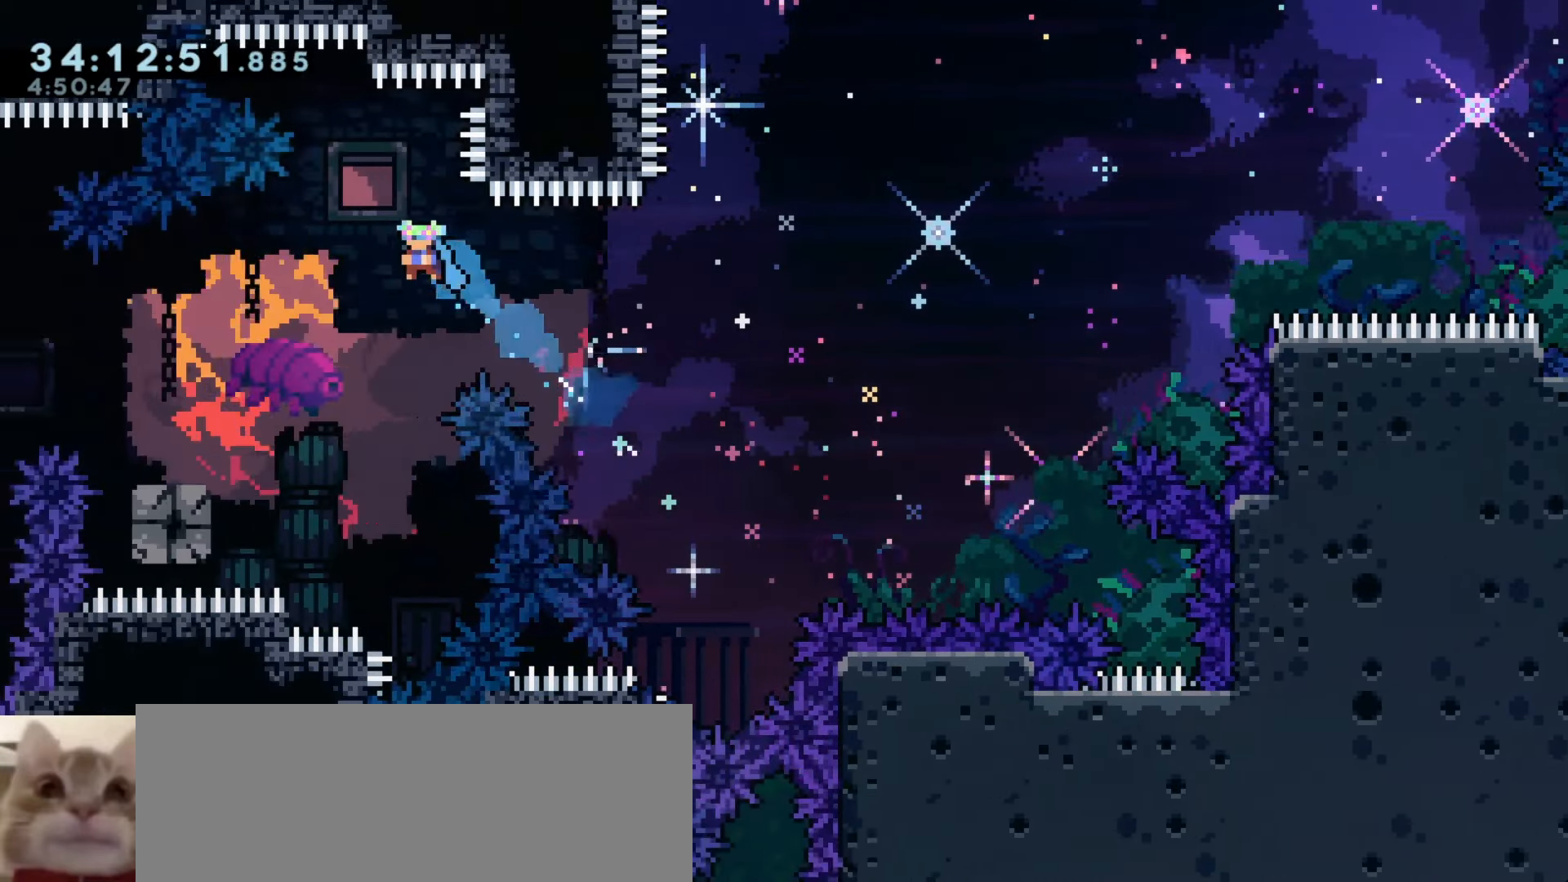
{"keys": ["a"], "events": []}
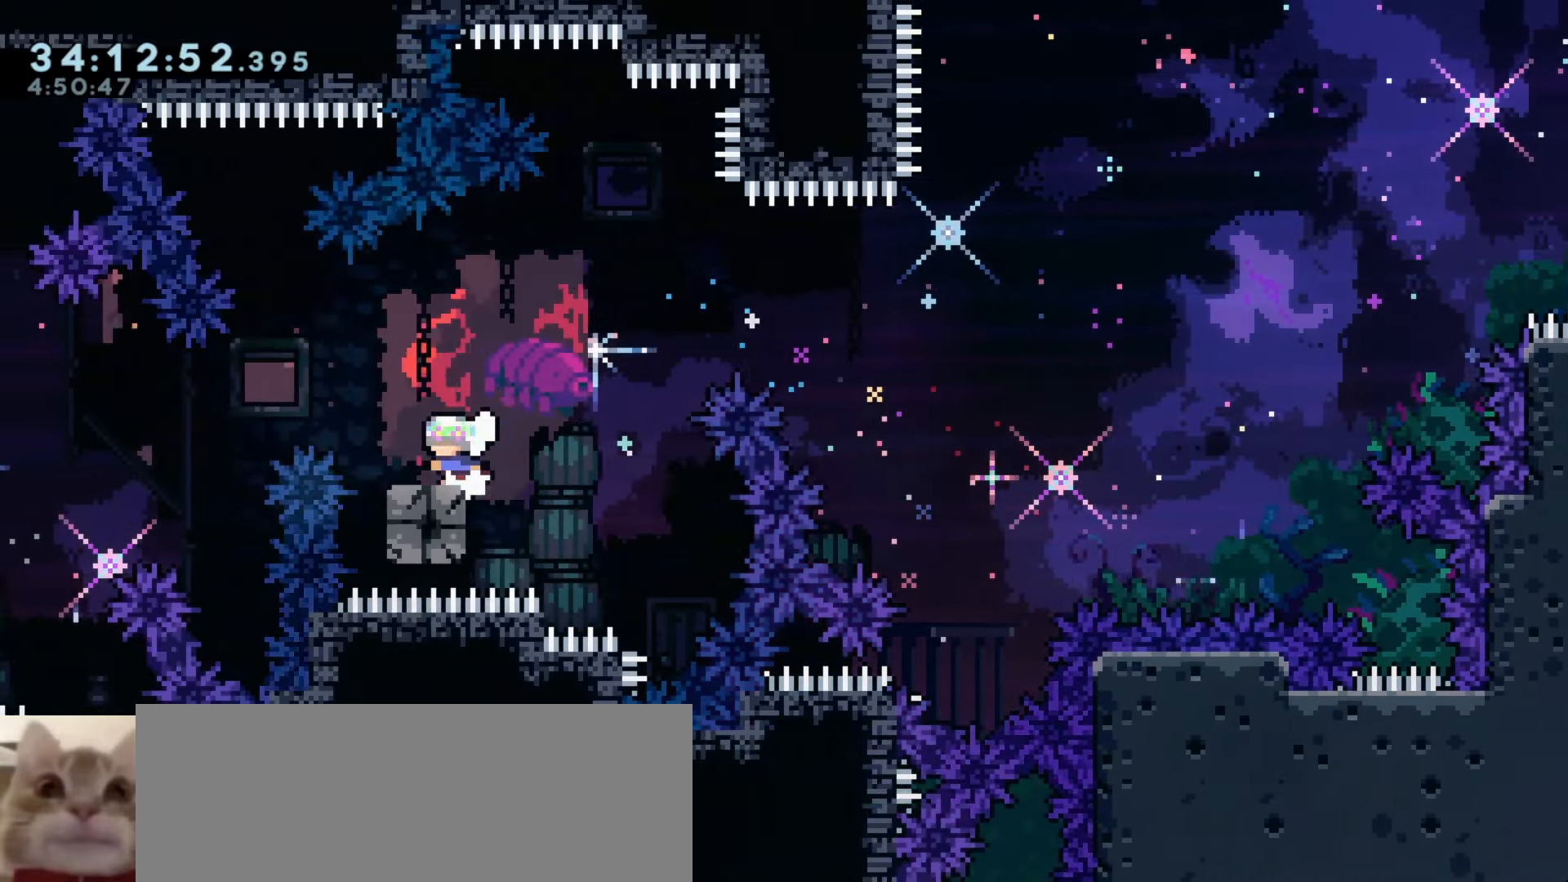
{"keys": ["a"], "events": [[33, "j1", "down"], [216, "j1", "up"]]}
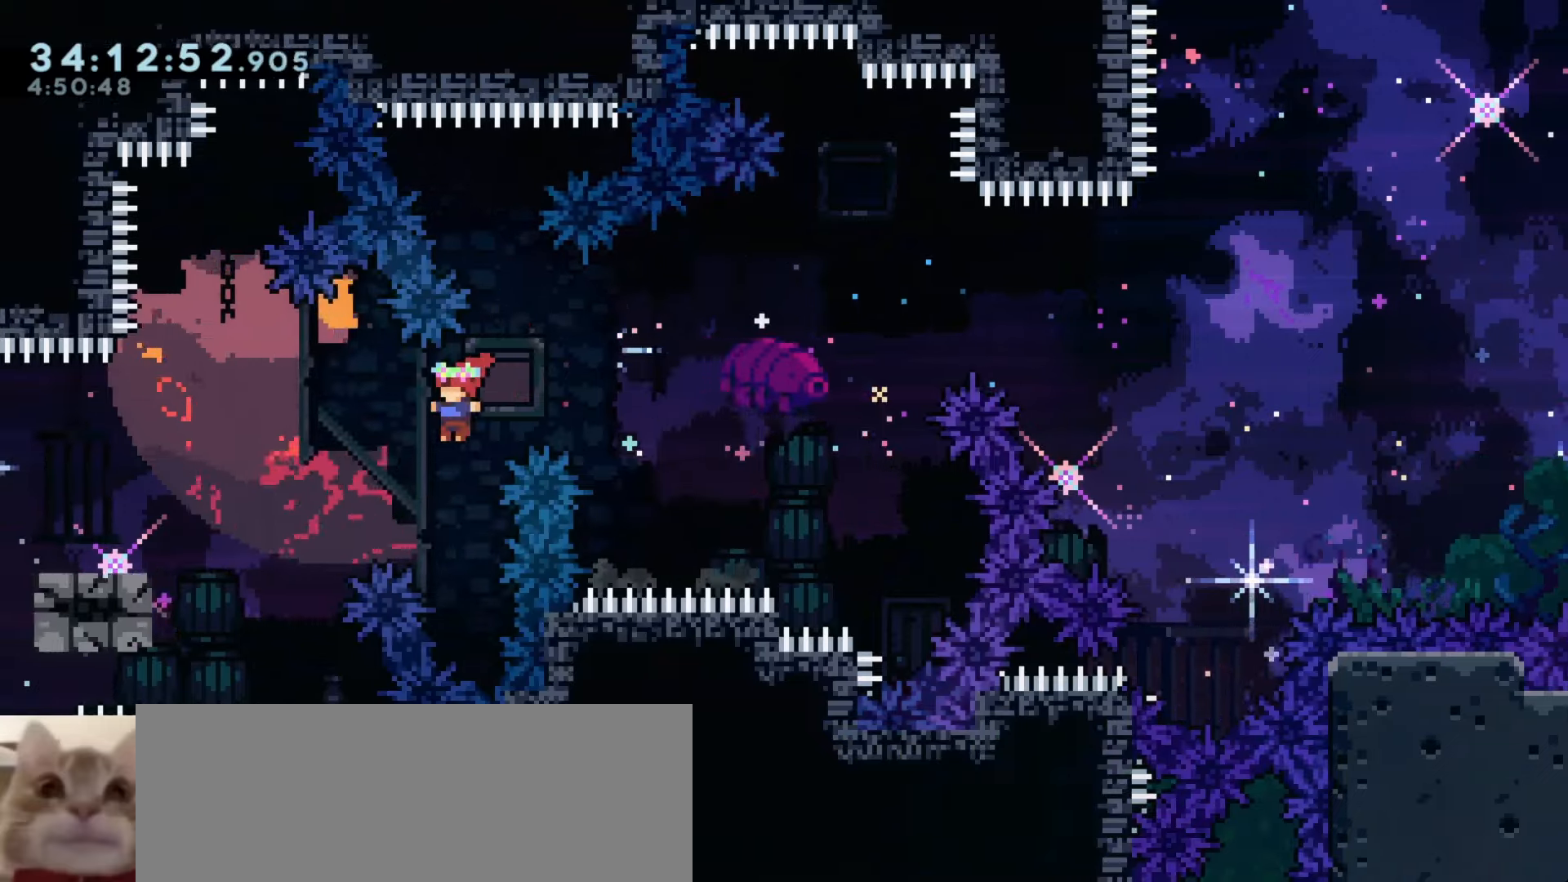
{"keys": ["a"], "events": [[133, "w", "down"], [166, "demo", "down"], [316, "demo", "up"], [316, "w", "up"]]}
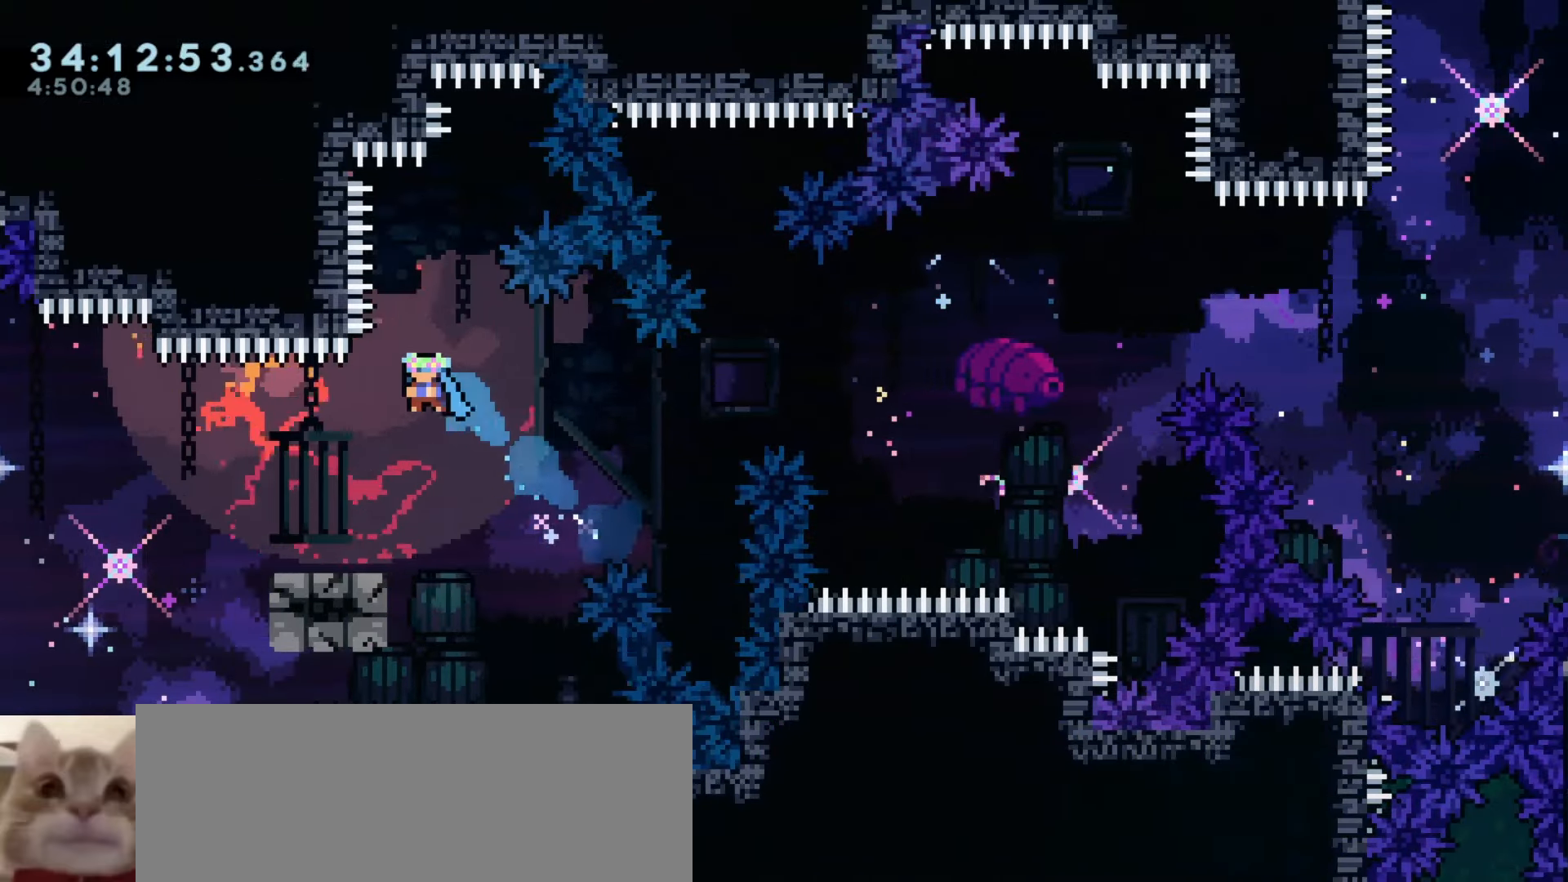
{"keys": ["a", "j1"], "events": [[16, "a", "up"], [116, "a", "down"], [450, "j1", "down"]]}
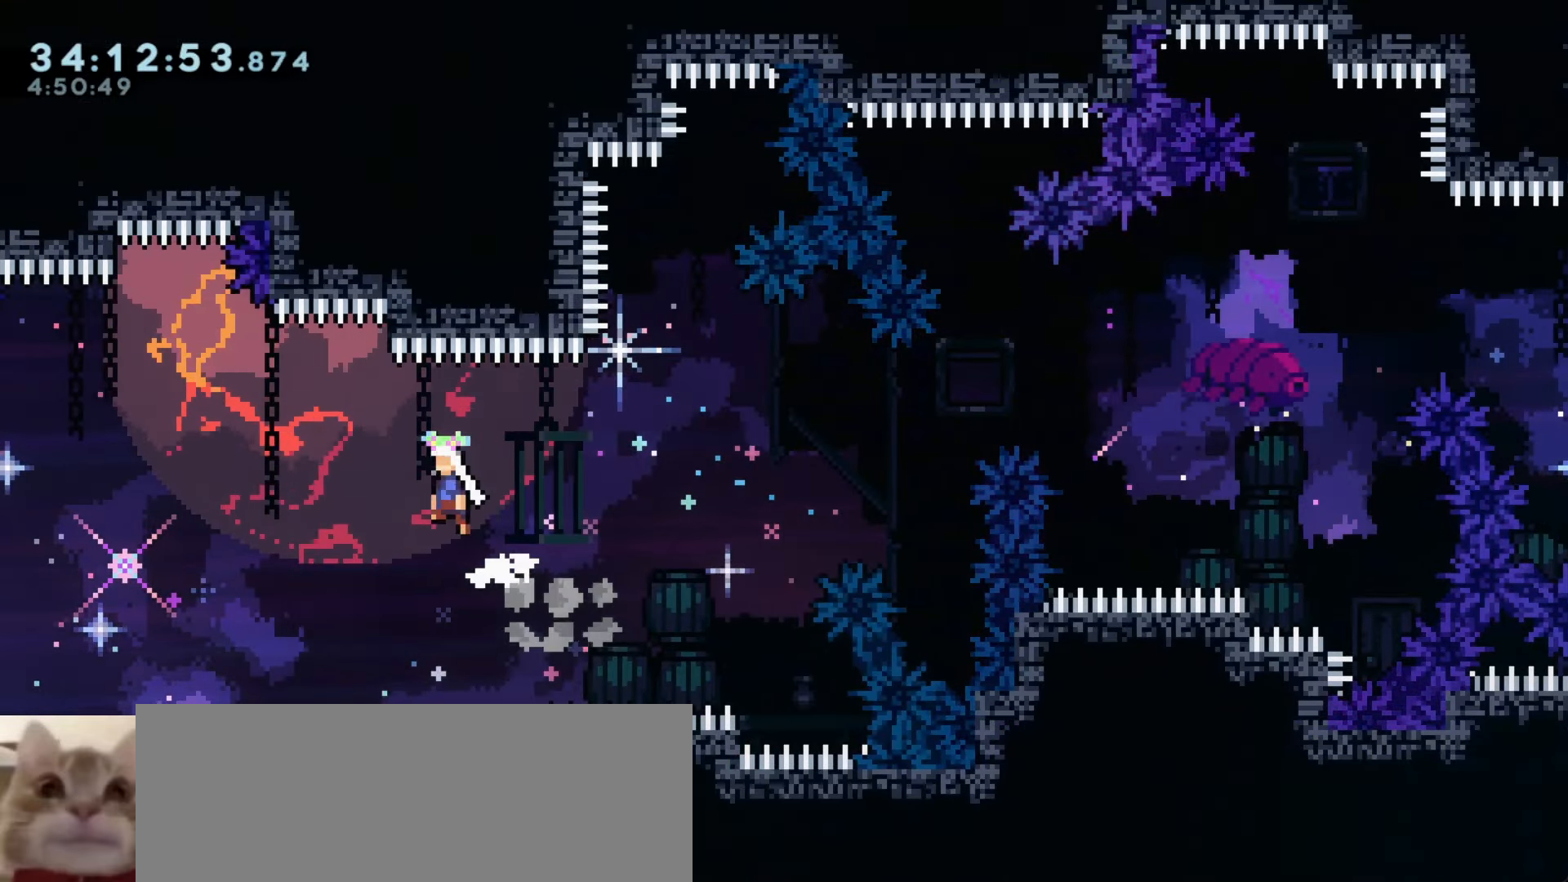
{"keys": ["a", "j1"], "events": []}